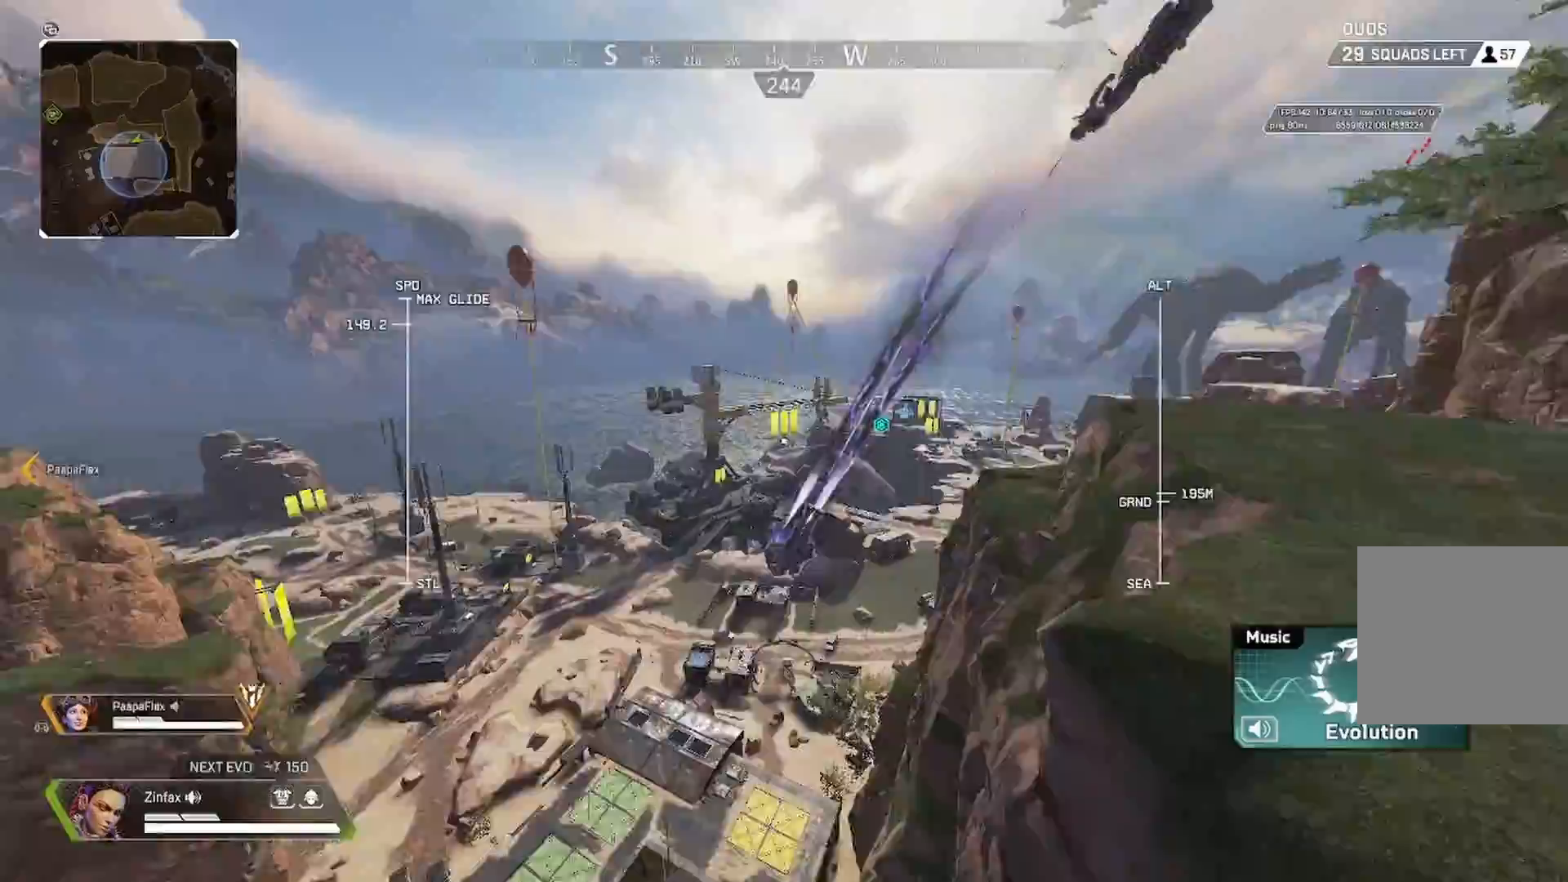
Gameplay with a controller (Xbox layout); each line is a JSON object with the inputs held at the frame after it. "events" lists button and stick changes between this image and that frame as [ms after this image, input, new state], when the widget could be followed in between.
{"buttons": ["R2"], "left_stick": "up", "right_stick": "down", "events": [[317, "right_stick", "center"], [500, "right_stick", "down"]]}
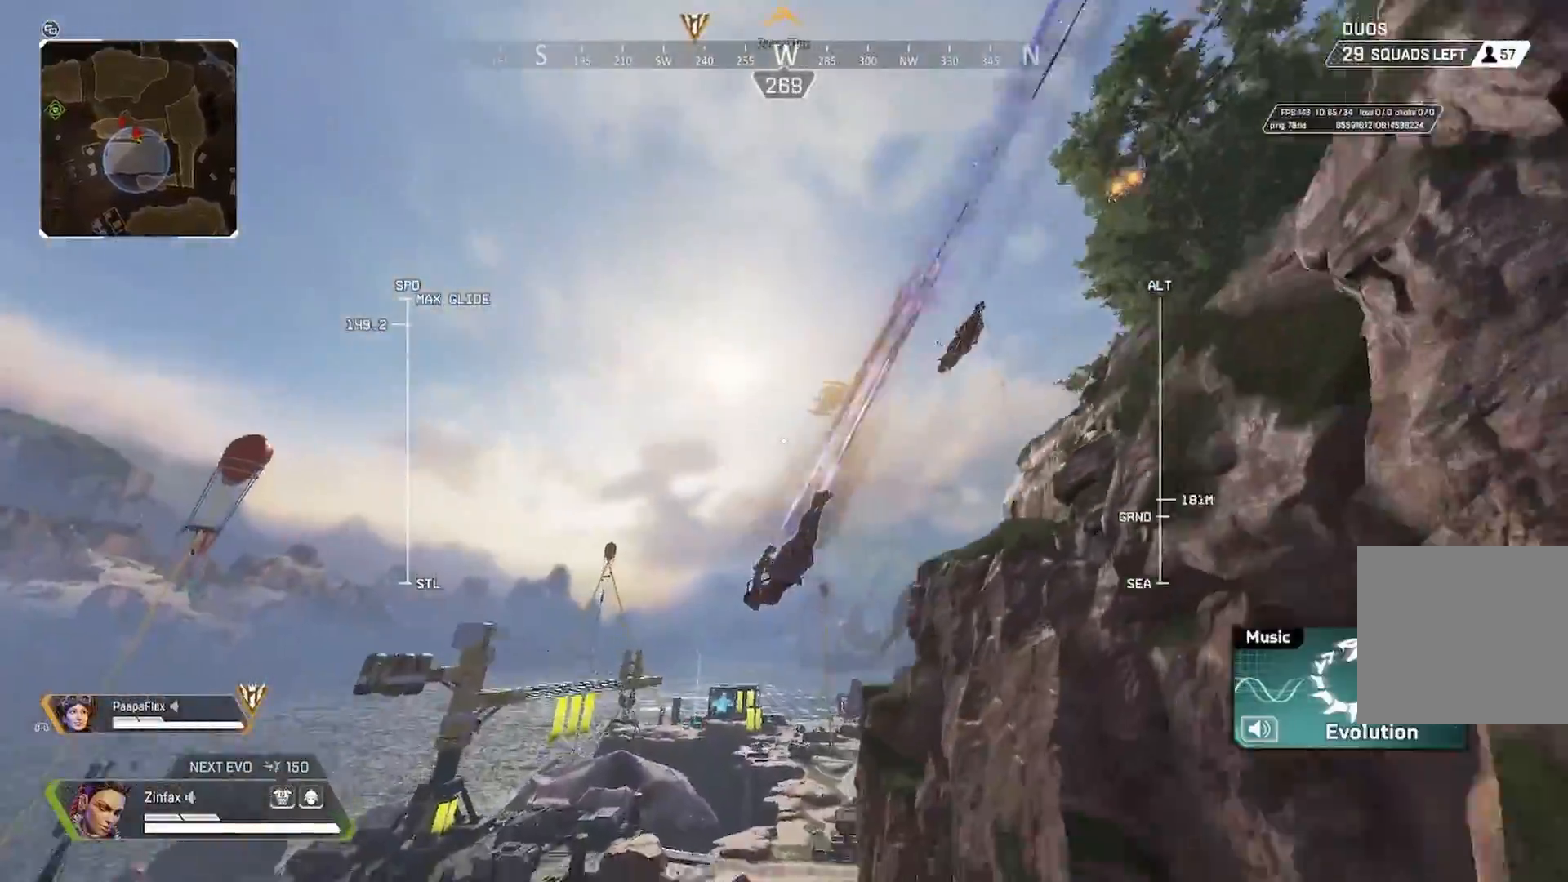
{"buttons": ["R2"], "left_stick": "up", "right_stick": "down", "events": [[283, "right_stick", "center"], [417, "right_stick", "down"]]}
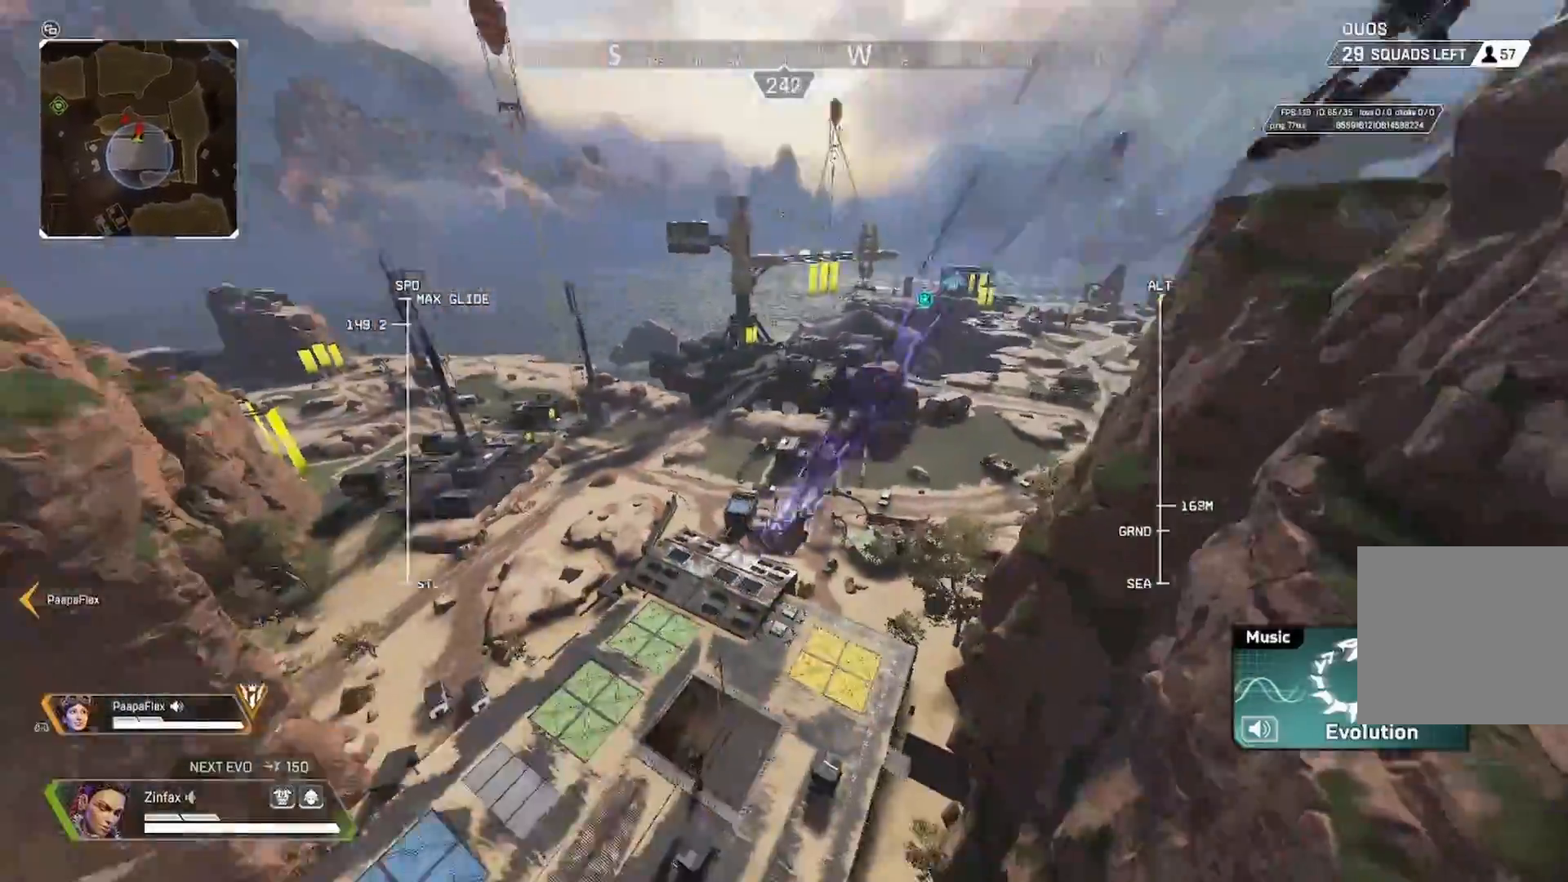
{"buttons": [], "left_stick": "up", "right_stick": "down", "events": [[217, "right_stick", "left"], [317, "R2", "up"], [317, "right_stick", "center"], [400, "right_stick", "down"]]}
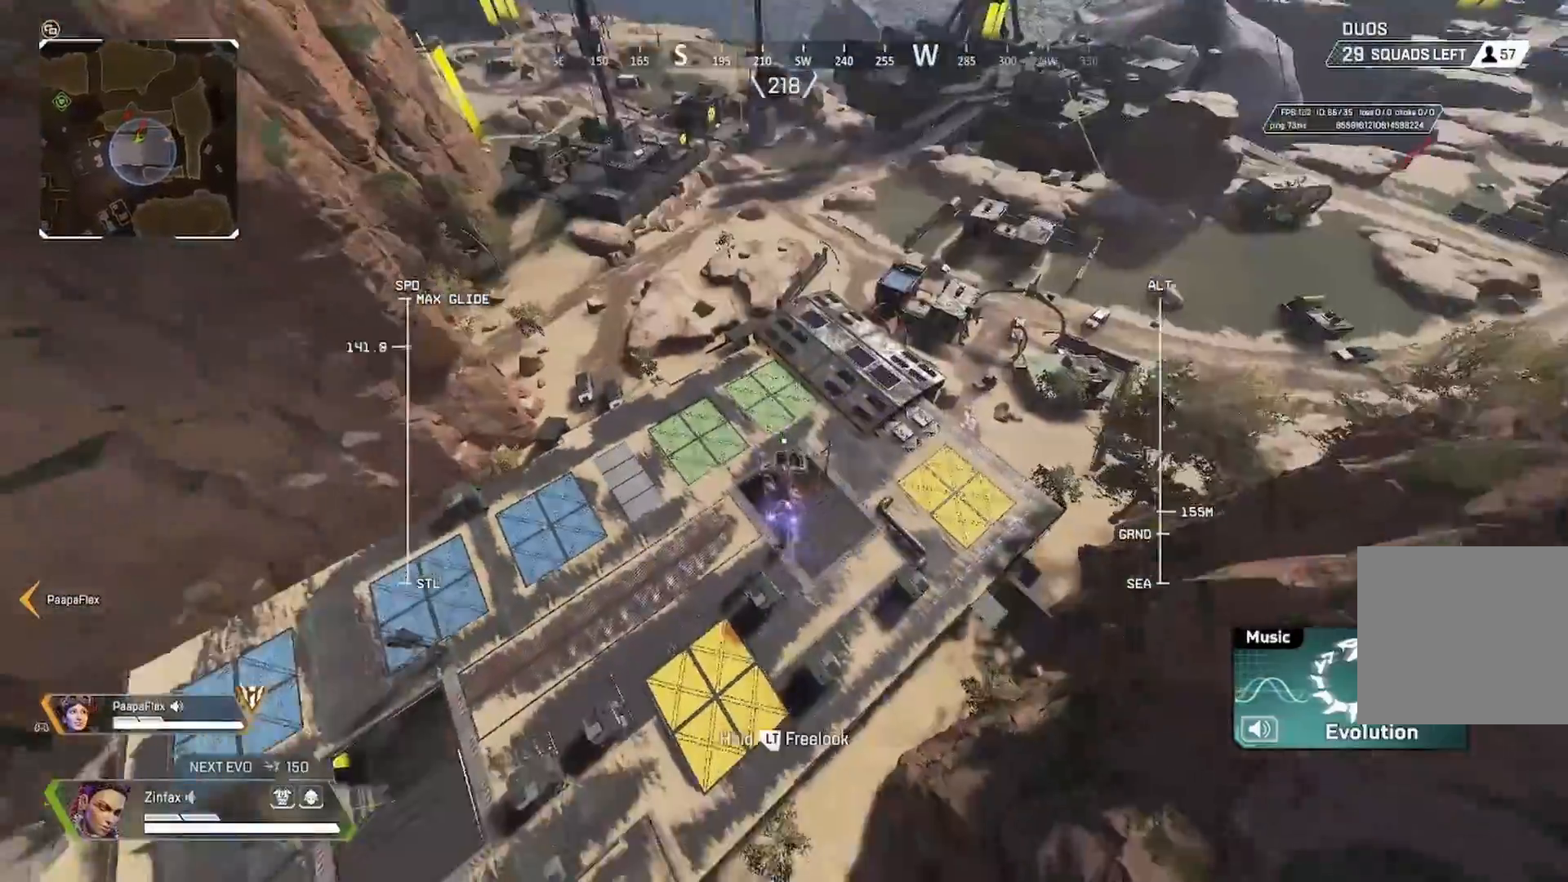
{"buttons": [], "left_stick": "up", "right_stick": "center", "events": [[17, "right_stick", "center"], [200, "right_stick", "down"], [300, "right_stick", "center"]]}
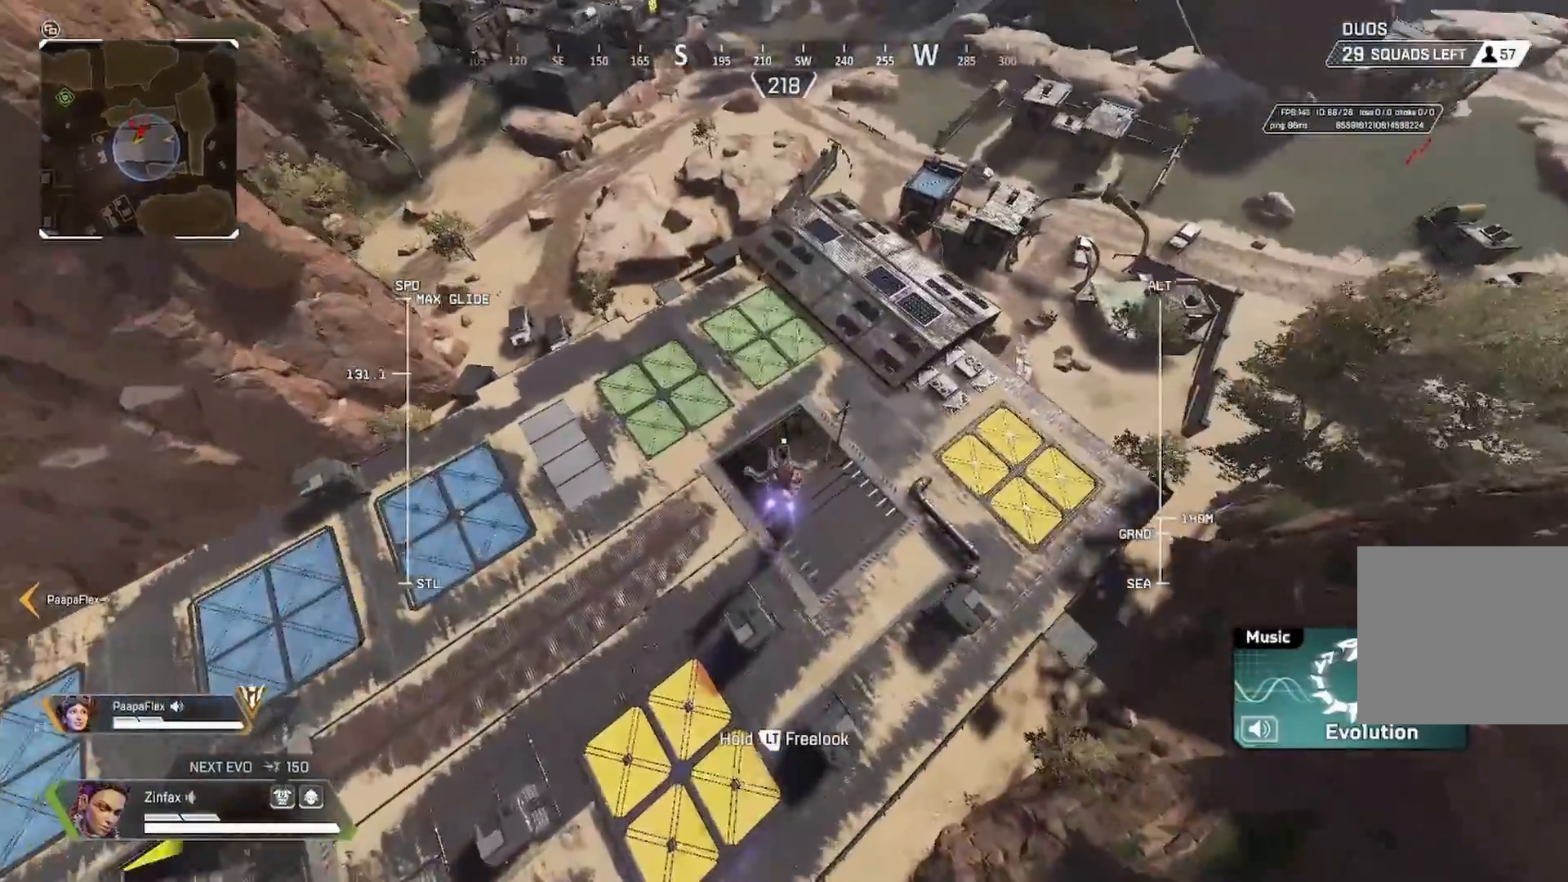
{"buttons": [], "left_stick": "up", "right_stick": "down", "events": [[417, "right_stick", "down"]]}
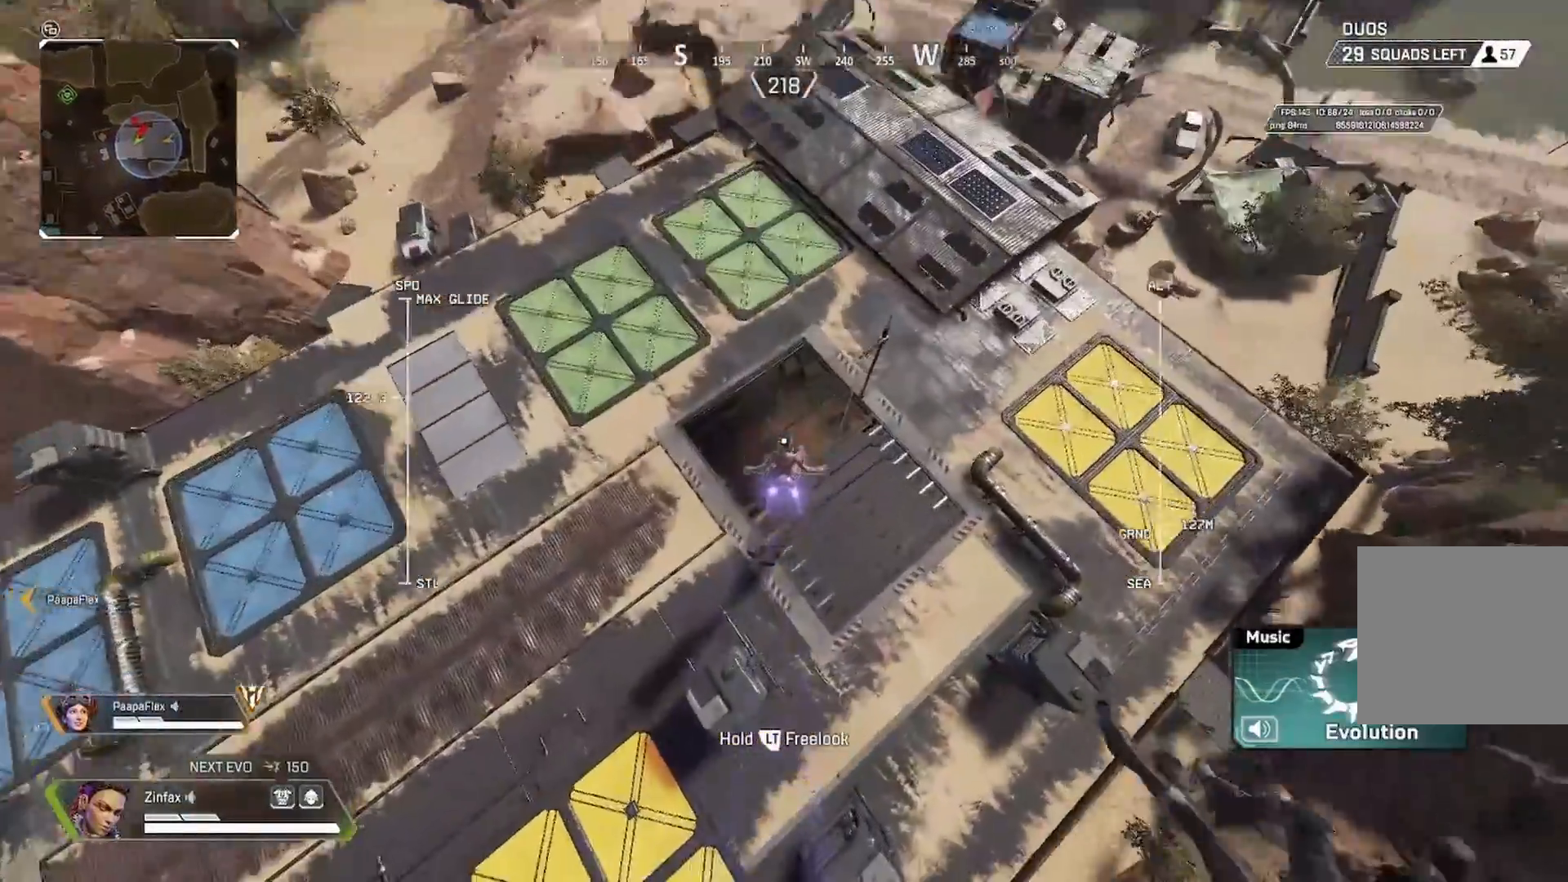
{"buttons": [], "left_stick": "center", "right_stick": "center", "events": [[67, "right_stick", "center"], [167, "left_stick", "center"], [250, "left_stick", "down-left"], [433, "left_stick", "center"]]}
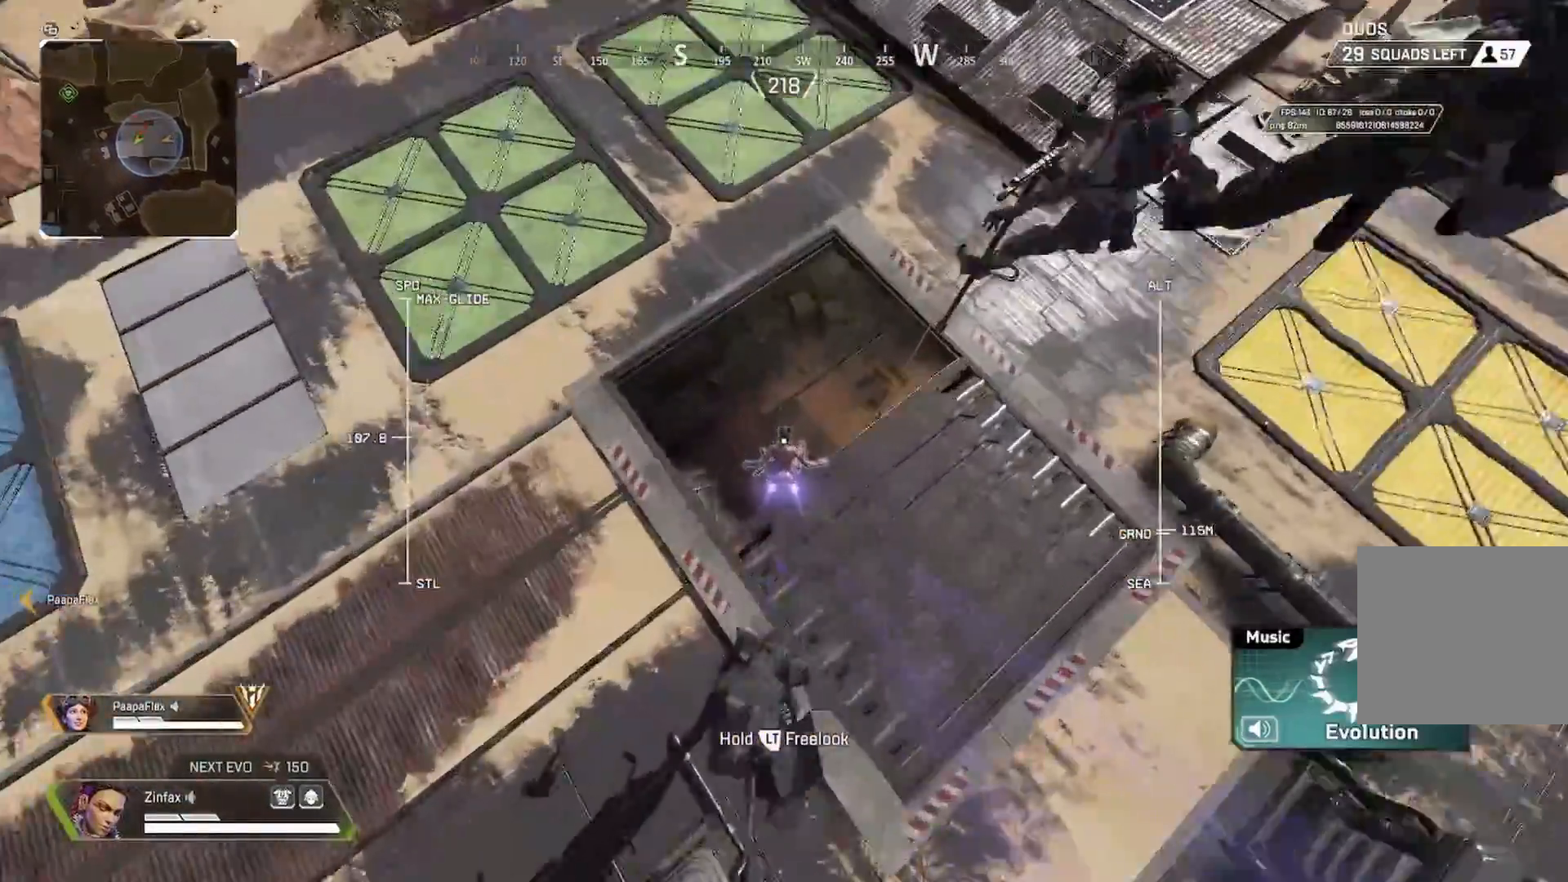
{"buttons": [], "left_stick": "down", "right_stick": "center", "events": [[233, "left_stick", "down"]]}
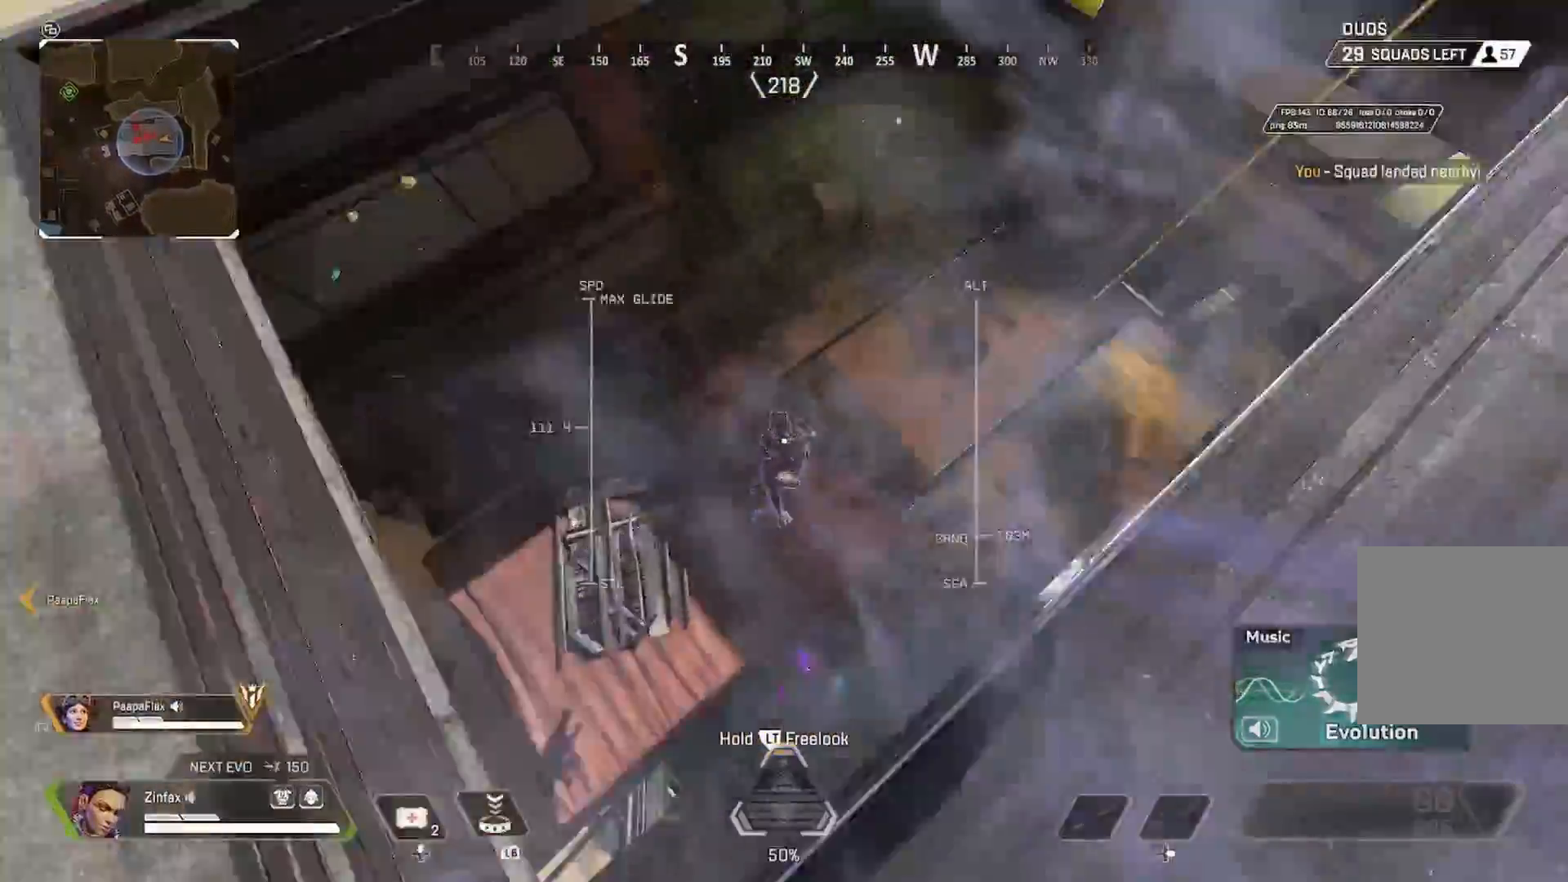
{"buttons": ["DPAD_RIGHT"], "left_stick": "down", "right_stick": "up-right", "events": [[467, "right_stick", "up-right"], [500, "DPAD_RIGHT", "down"]]}
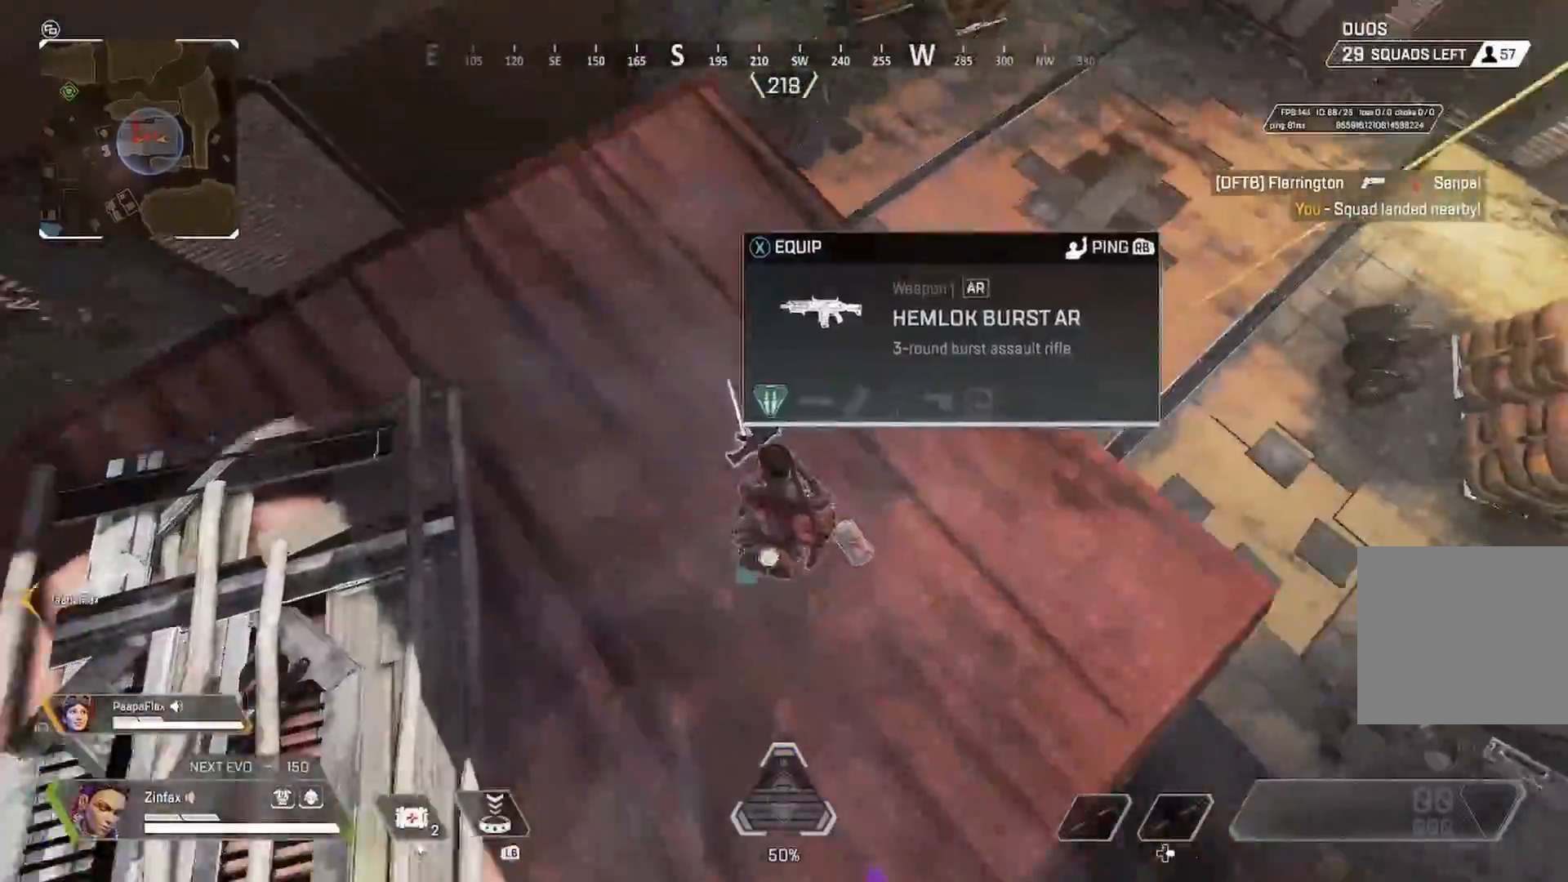
{"buttons": ["X"], "left_stick": "down", "right_stick": "center", "events": [[83, "DPAD_RIGHT", "up"], [117, "right_stick", "up"], [400, "right_stick", "center"], [467, "X", "down"]]}
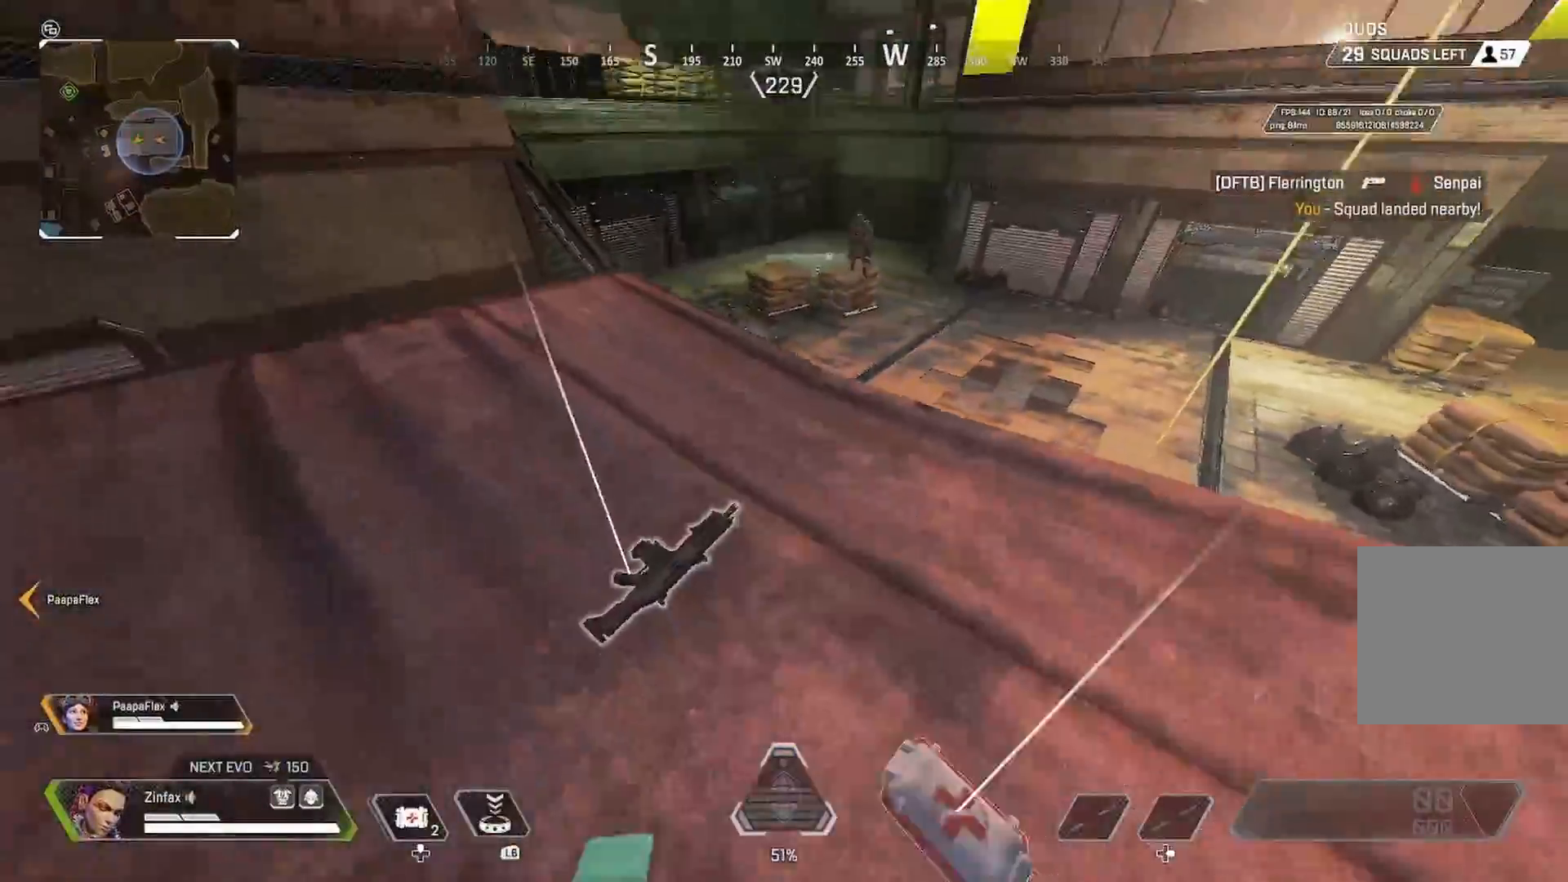
{"buttons": ["X"], "left_stick": "down-right", "right_stick": "center", "events": [[83, "X", "up"], [133, "X", "down"], [133, "left_stick", "left"], [217, "X", "up"], [283, "X", "down"], [350, "left_stick", "up"], [383, "X", "up"], [433, "X", "down"], [433, "left_stick", "right"], [500, "left_stick", "down-right"]]}
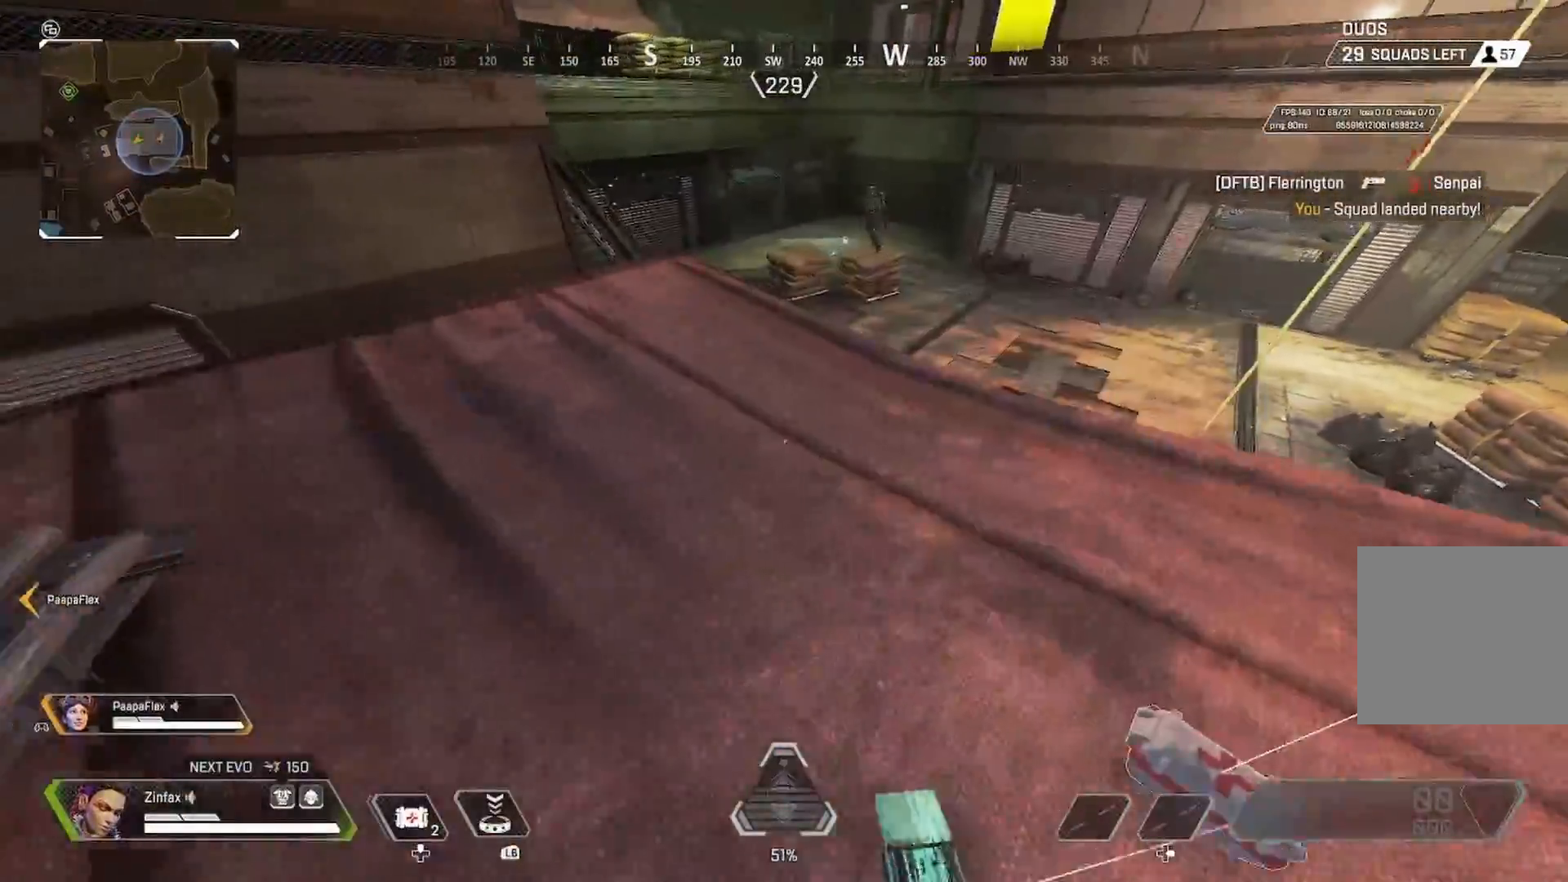
{"buttons": [], "left_stick": "down-left", "right_stick": "center", "events": [[17, "X", "up"], [100, "X", "down"], [167, "X", "up"], [250, "X", "down"], [317, "X", "up"], [333, "left_stick", "down-left"], [367, "X", "down"], [450, "X", "up"]]}
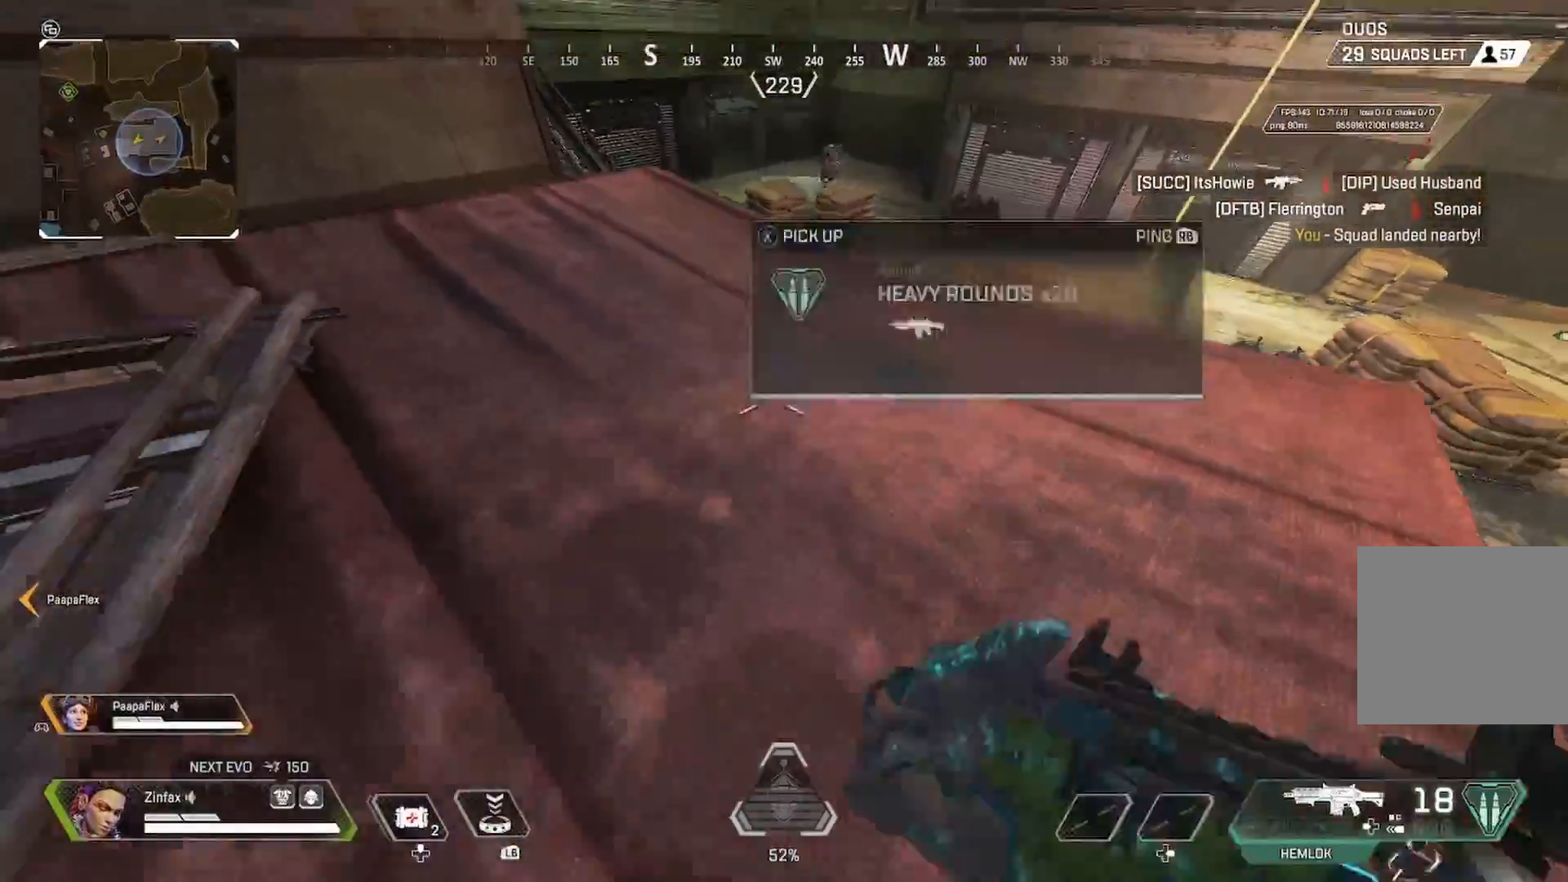
{"buttons": [], "left_stick": "up-left", "right_stick": "center", "events": [[33, "X", "down"], [67, "left_stick", "up"], [100, "X", "up"], [217, "right_stick", "up"], [367, "right_stick", "center"], [400, "left_stick", "up-left"]]}
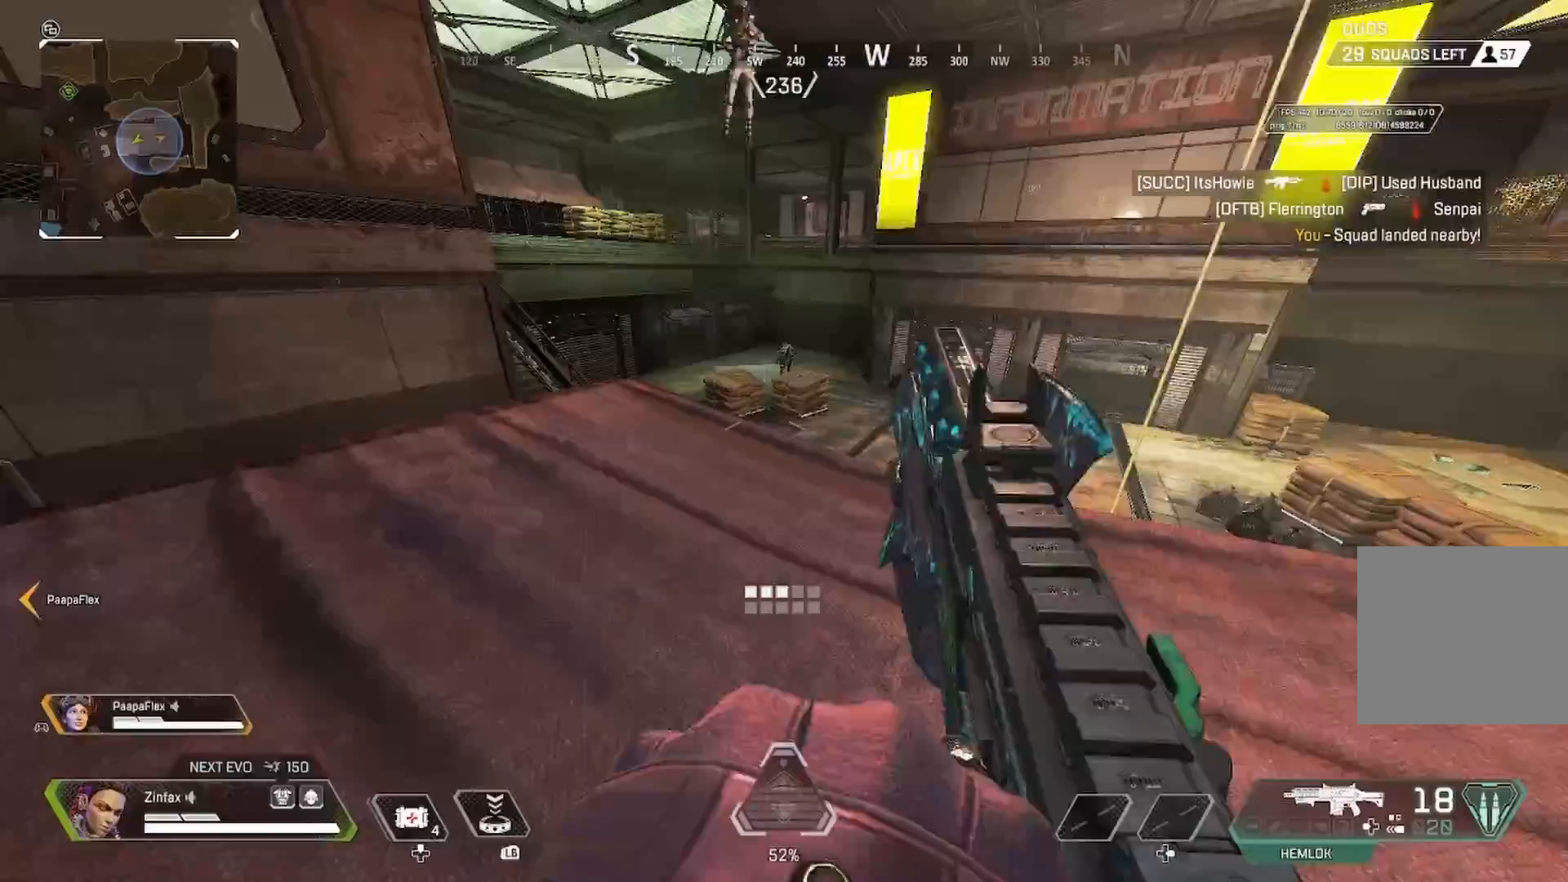
{"buttons": ["L2"], "left_stick": "up-left", "right_stick": "center", "events": [[133, "L2", "down"], [350, "right_stick", "up-right"], [500, "right_stick", "center"]]}
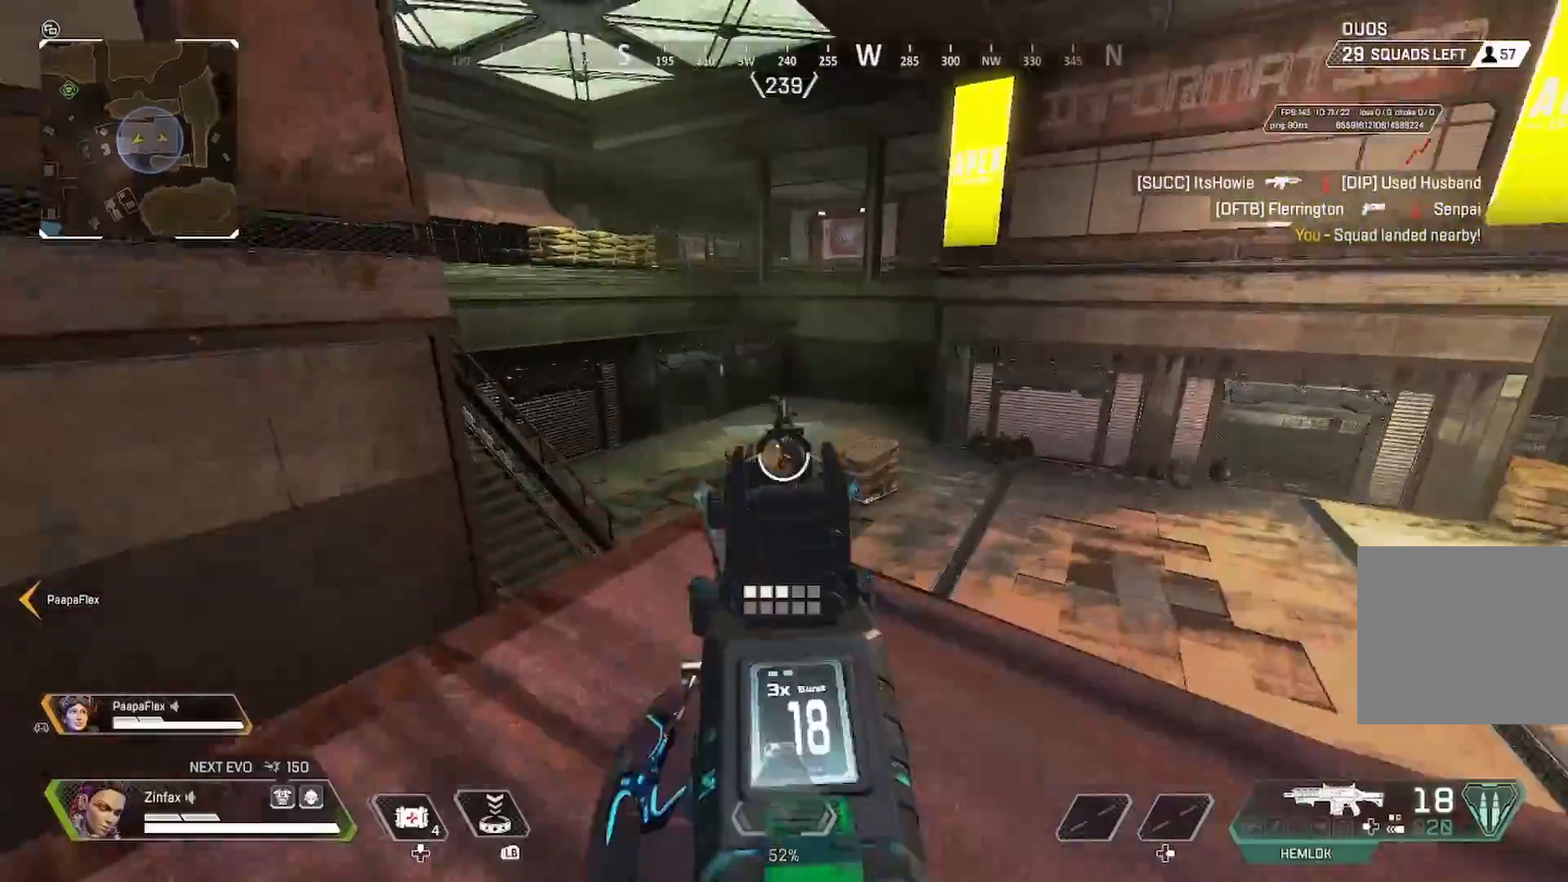
{"buttons": ["L2"], "left_stick": "down-right", "right_stick": "right", "events": [[150, "right_stick", "up-left"], [250, "DPAD_UP", "down"], [250, "R2", "down"], [250, "right_stick", "center"], [267, "DPAD_DOWN", "down"], [283, "left_stick", "down-right"], [300, "right_stick", "right"], [350, "DPAD_UP", "up"], [400, "R2", "up"], [433, "DPAD_DOWN", "up"]]}
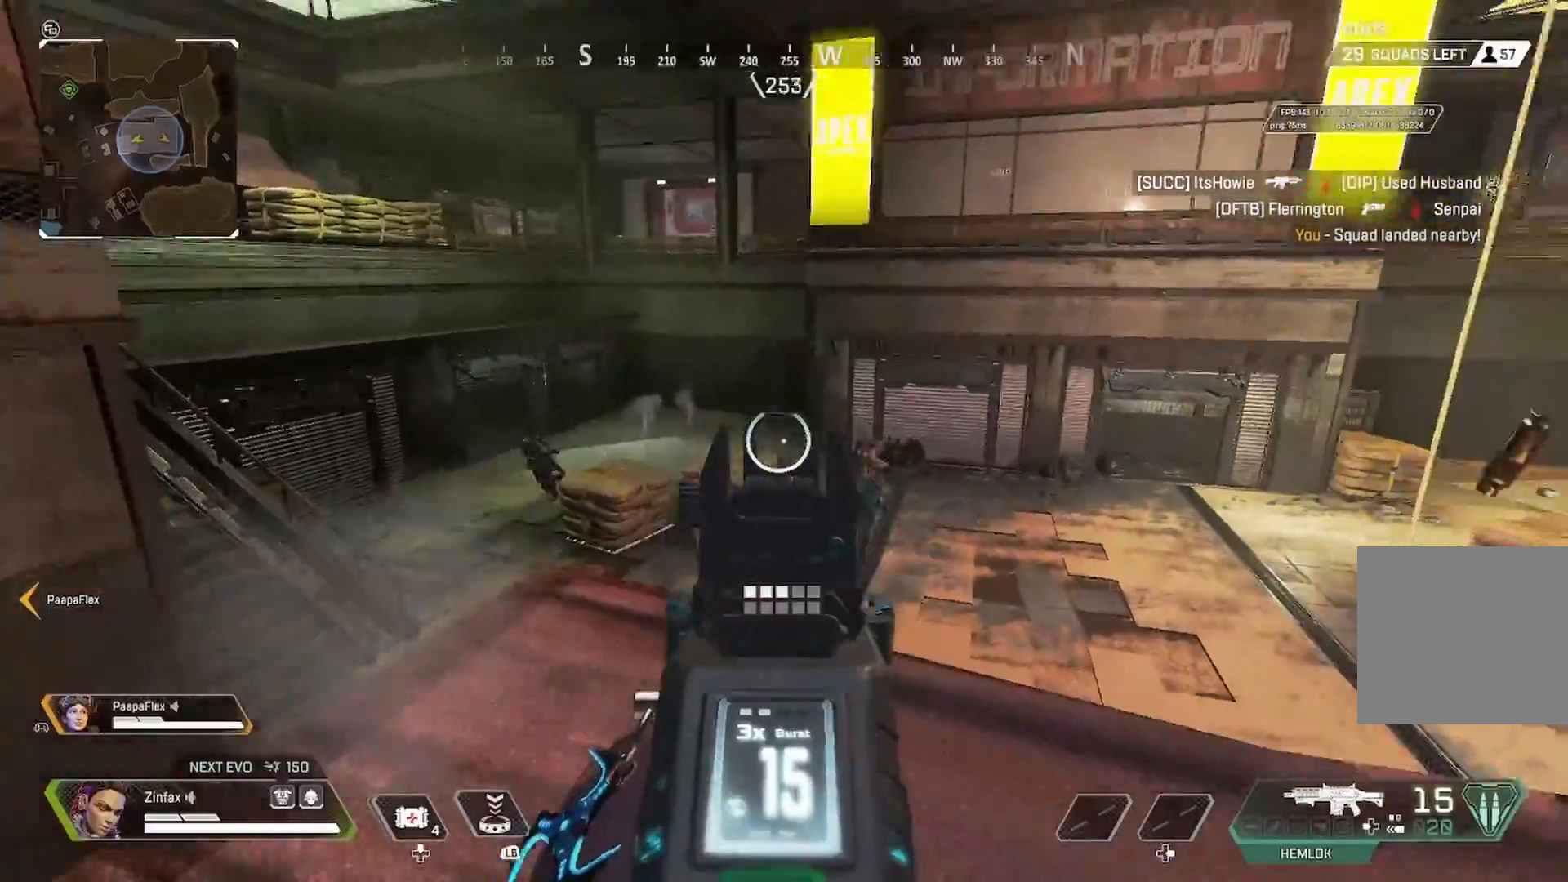
{"buttons": ["L2", "R2"], "left_stick": "right", "right_stick": "right", "events": [[167, "R2", "down"], [167, "left_stick", "right"], [200, "right_stick", "down-right"], [317, "right_stick", "center"], [417, "R2", "up"], [450, "right_stick", "right"], [483, "R2", "down"]]}
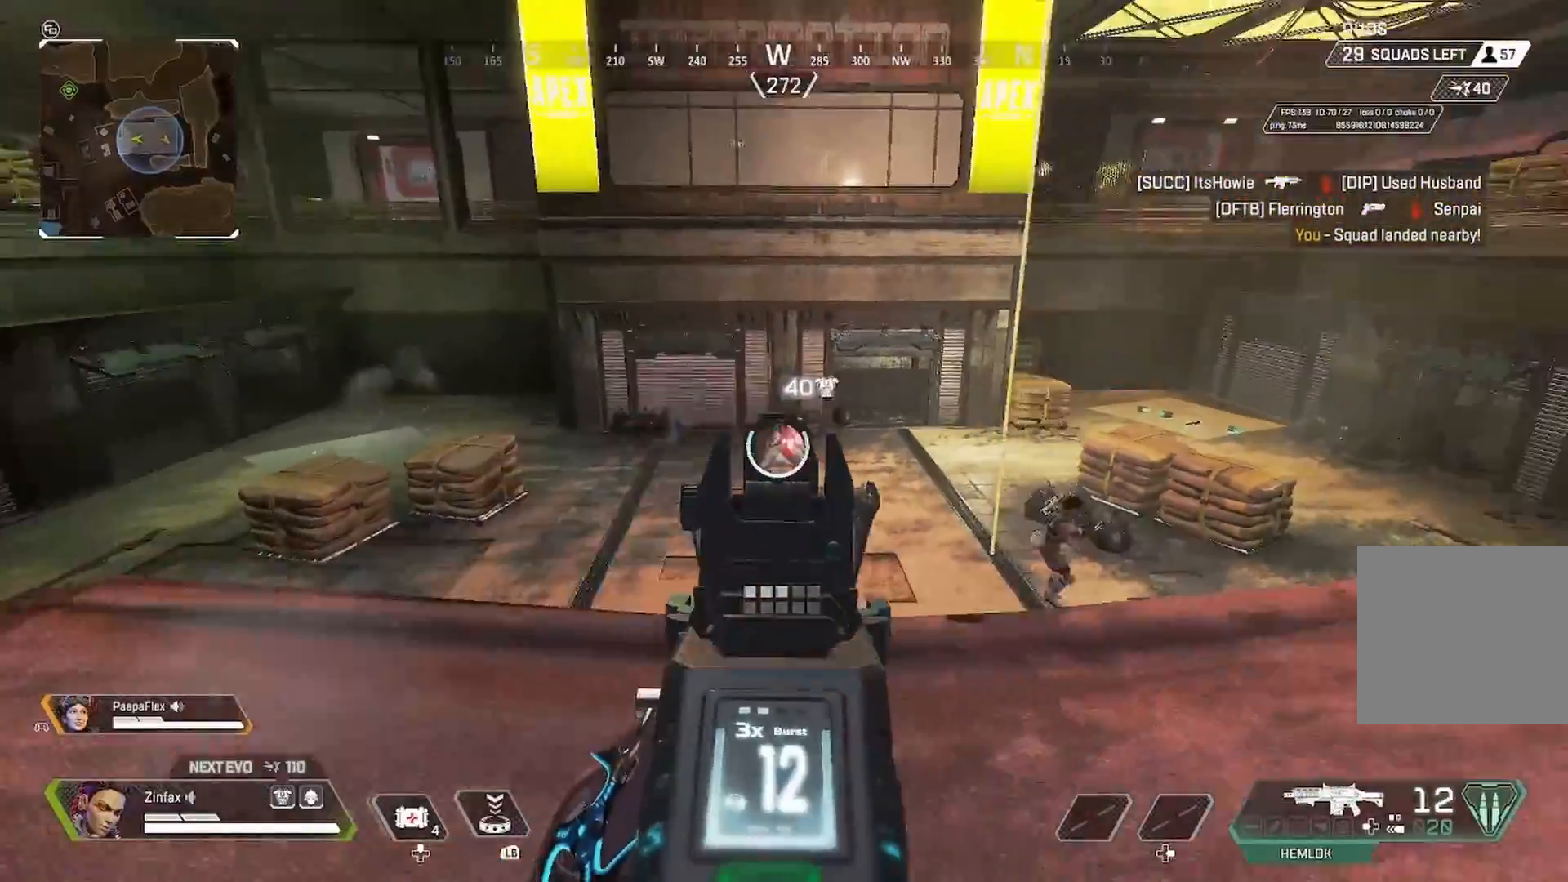
{"buttons": ["L2", "R2"], "left_stick": "right", "right_stick": "center", "events": [[17, "right_stick", "center"], [50, "R2", "up"], [83, "R2", "down"], [83, "right_stick", "right"], [150, "right_stick", "up"], [217, "right_stick", "right"], [283, "right_stick", "center"], [333, "R2", "up"], [333, "right_stick", "up-left"], [417, "right_stick", "down-left"], [483, "R2", "down"], [500, "right_stick", "center"]]}
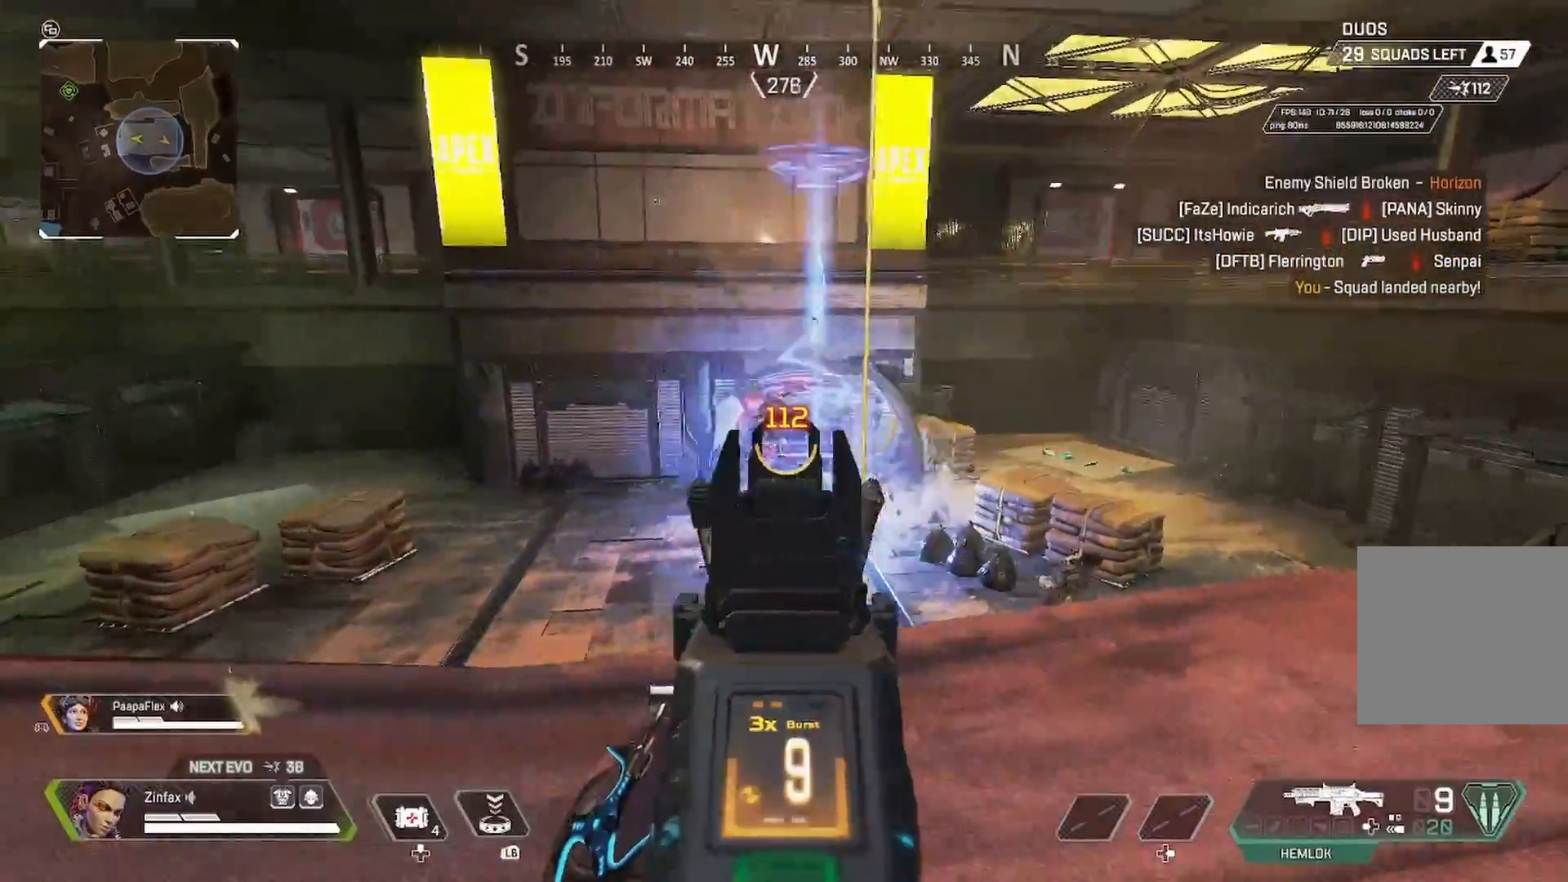
{"buttons": ["L2", "R2"], "left_stick": "down-right", "right_stick": "up", "events": [[167, "right_stick", "up"], [267, "R2", "up"], [383, "left_stick", "down-right"], [417, "R2", "down"]]}
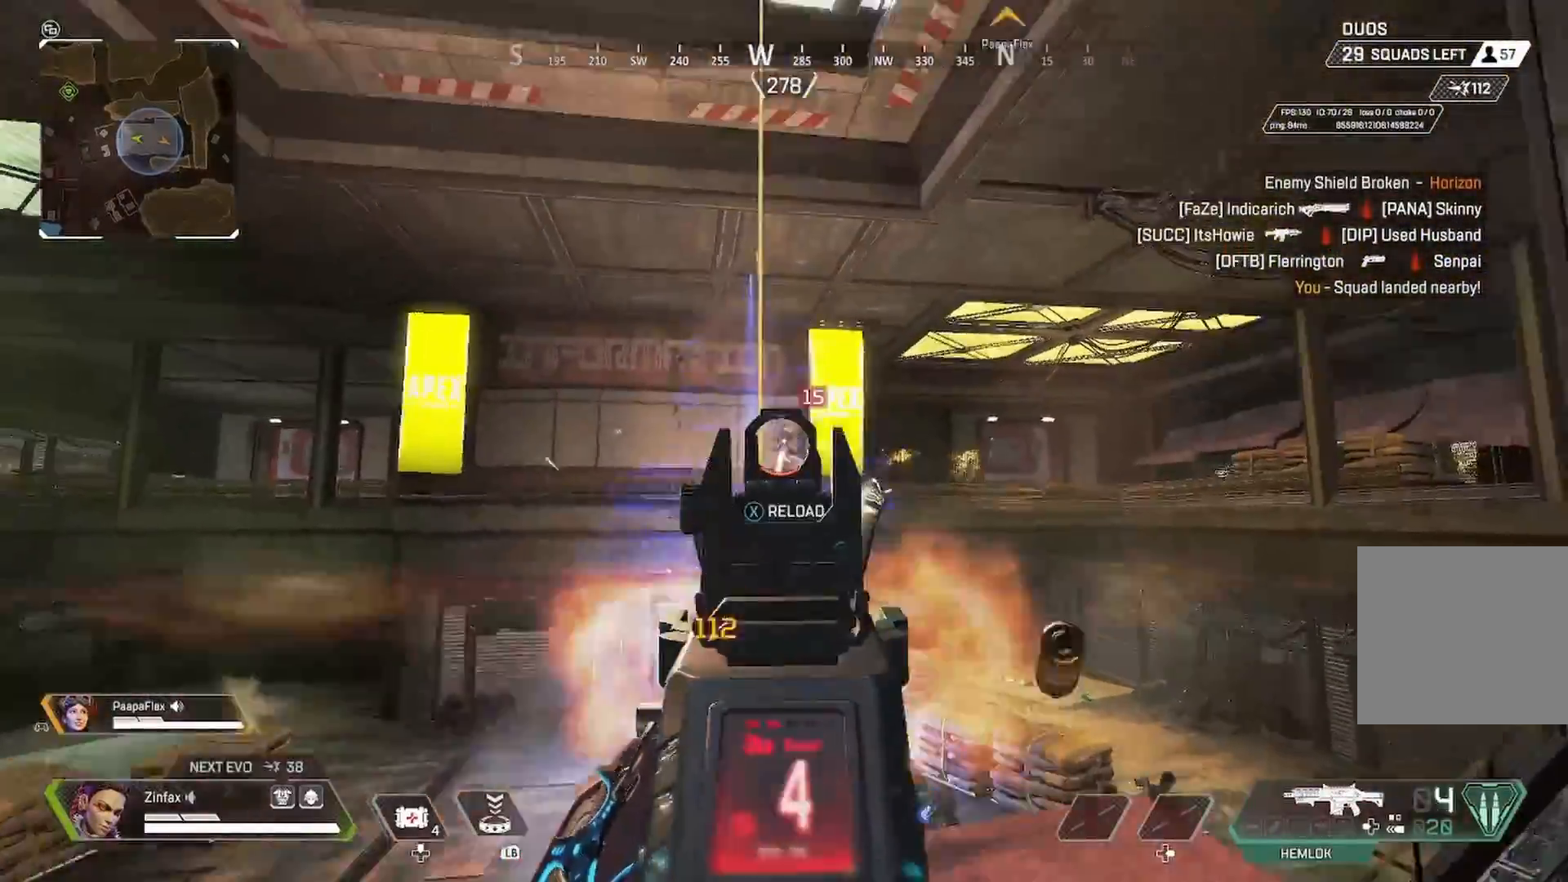
{"buttons": ["R2"], "left_stick": "center", "right_stick": "center", "events": [[67, "left_stick", "right"], [83, "right_stick", "center"], [233, "right_stick", "up-right"], [283, "R2", "up"], [283, "right_stick", "center"], [300, "left_stick", "center"], [400, "L2", "up"], [400, "R2", "down"]]}
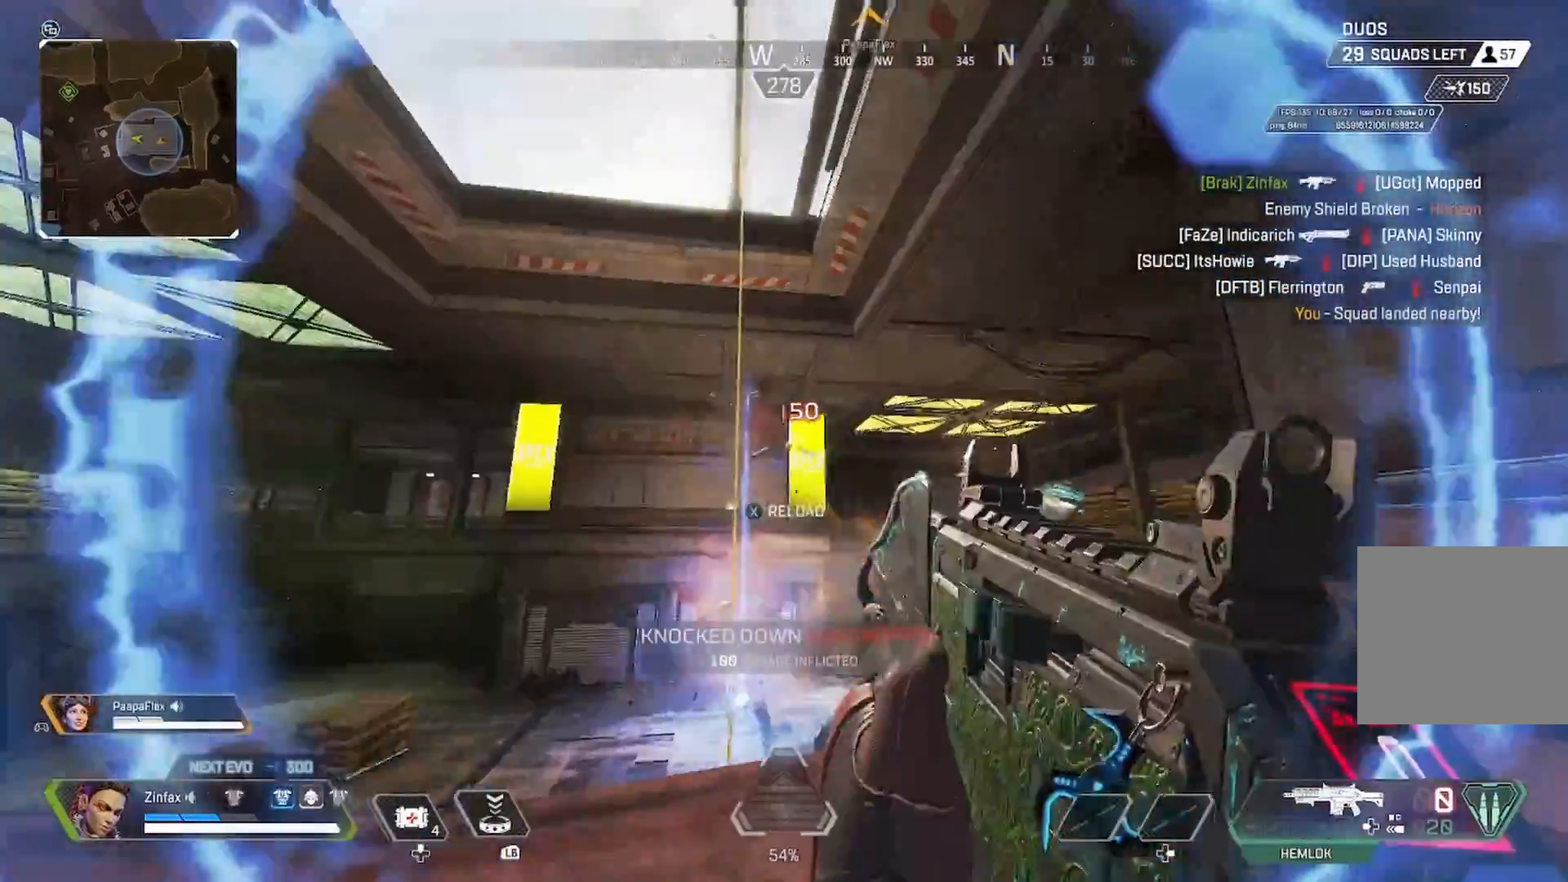
{"buttons": ["L3"], "left_stick": "up-right", "right_stick": "right", "events": [[100, "R2", "up"], [100, "left_stick", "down"], [100, "right_stick", "up-right"], [333, "right_stick", "down-right"], [433, "left_stick", "right"], [483, "L3", "down"], [483, "left_stick", "up-right"], [483, "right_stick", "right"]]}
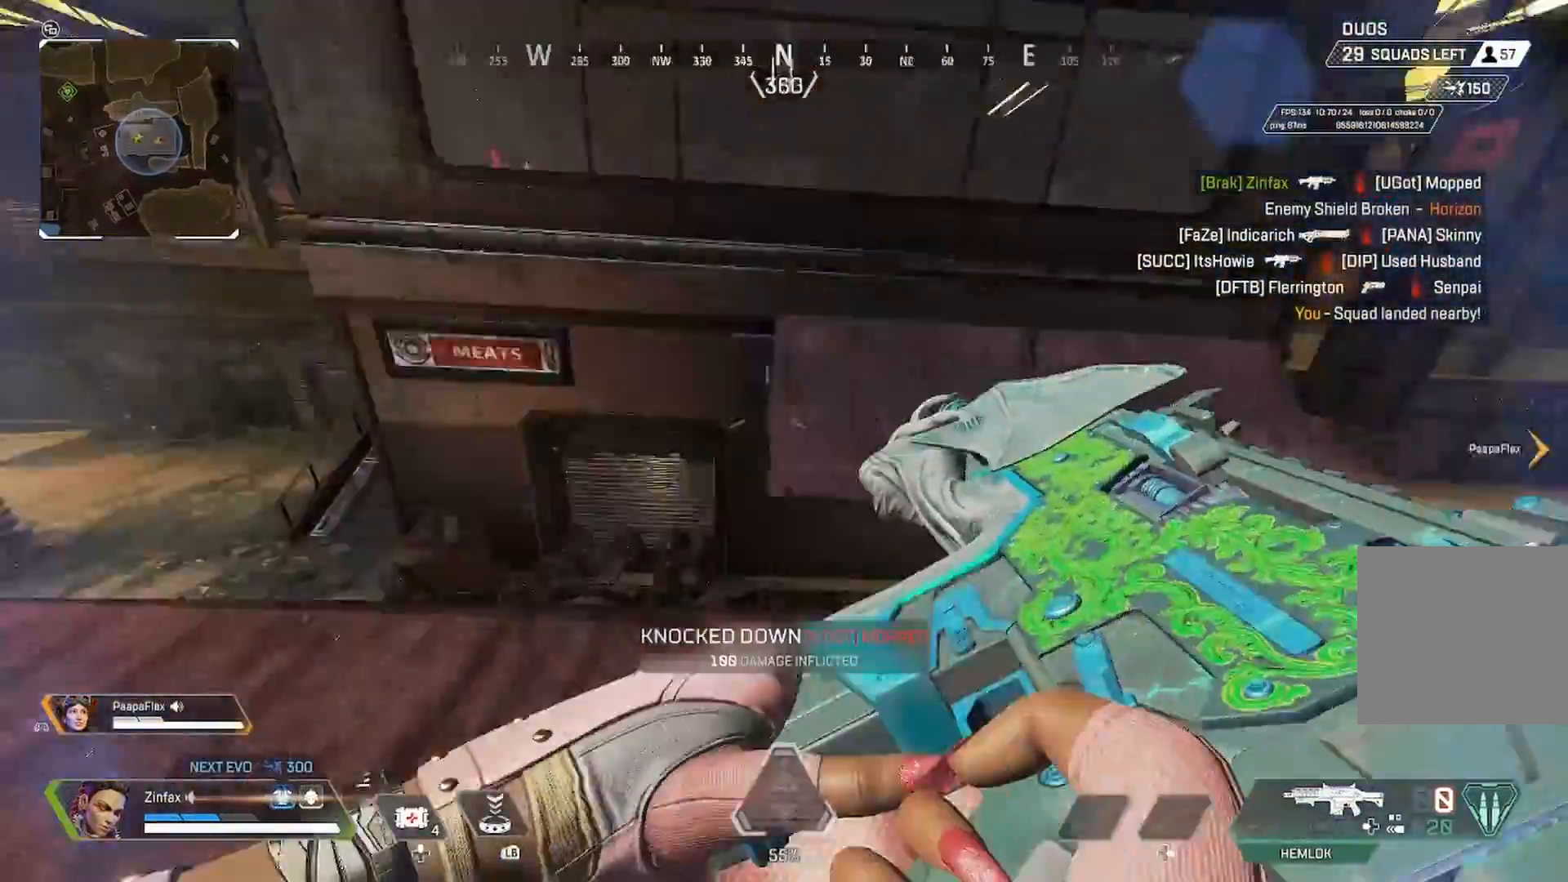
{"buttons": [], "left_stick": "up", "right_stick": "center", "events": [[17, "left_stick", "up"], [200, "L3", "up"], [267, "right_stick", "center"]]}
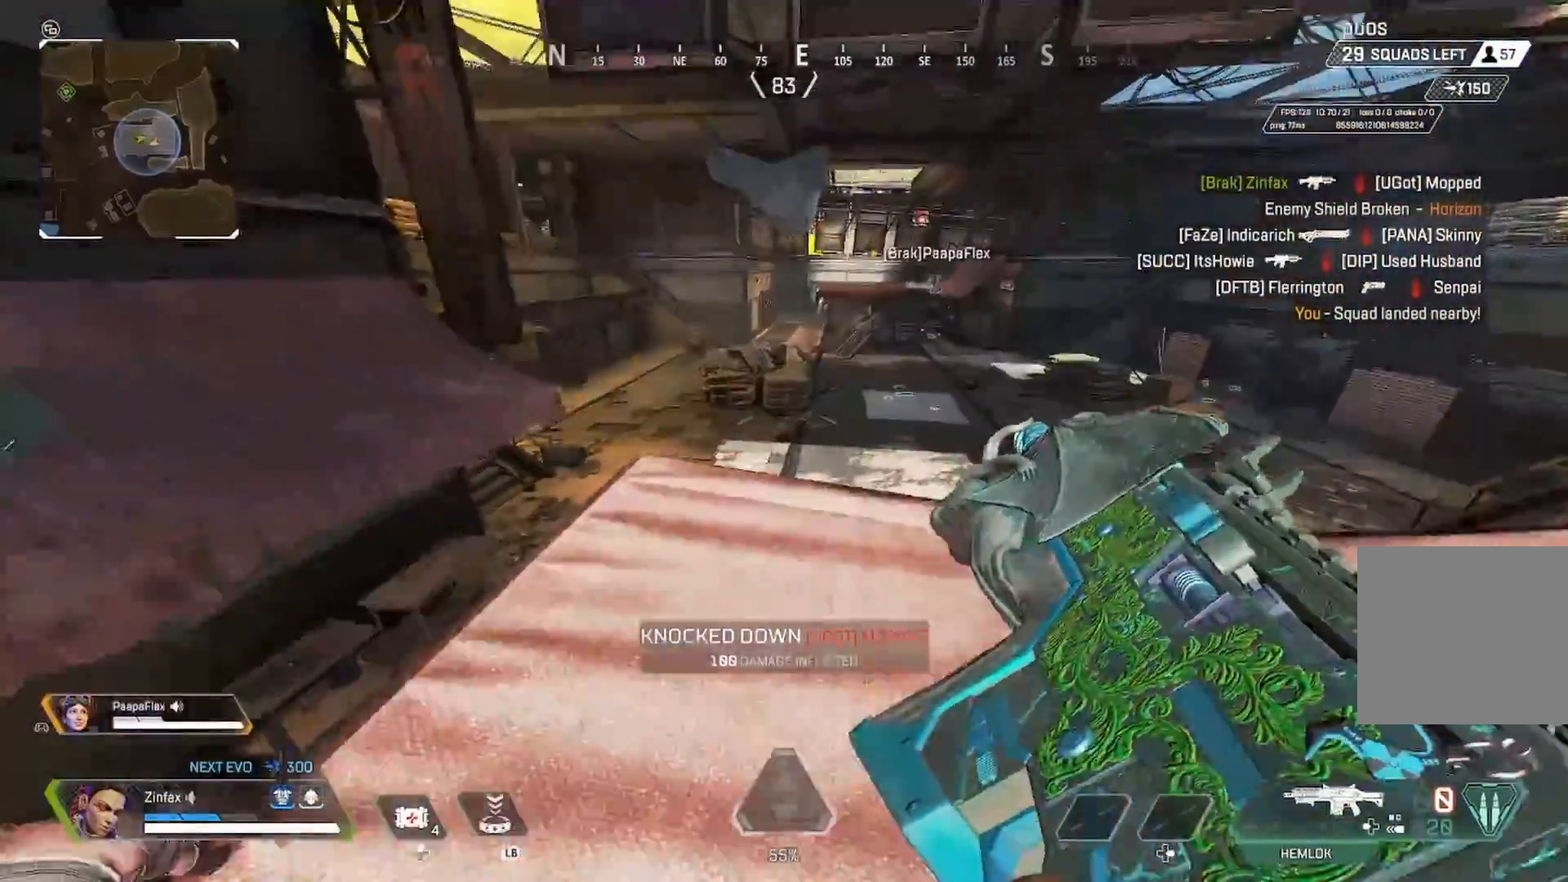
{"buttons": [], "left_stick": "up-right", "right_stick": "center", "events": [[217, "R3", "down"], [367, "R3", "up"], [467, "left_stick", "up-right"]]}
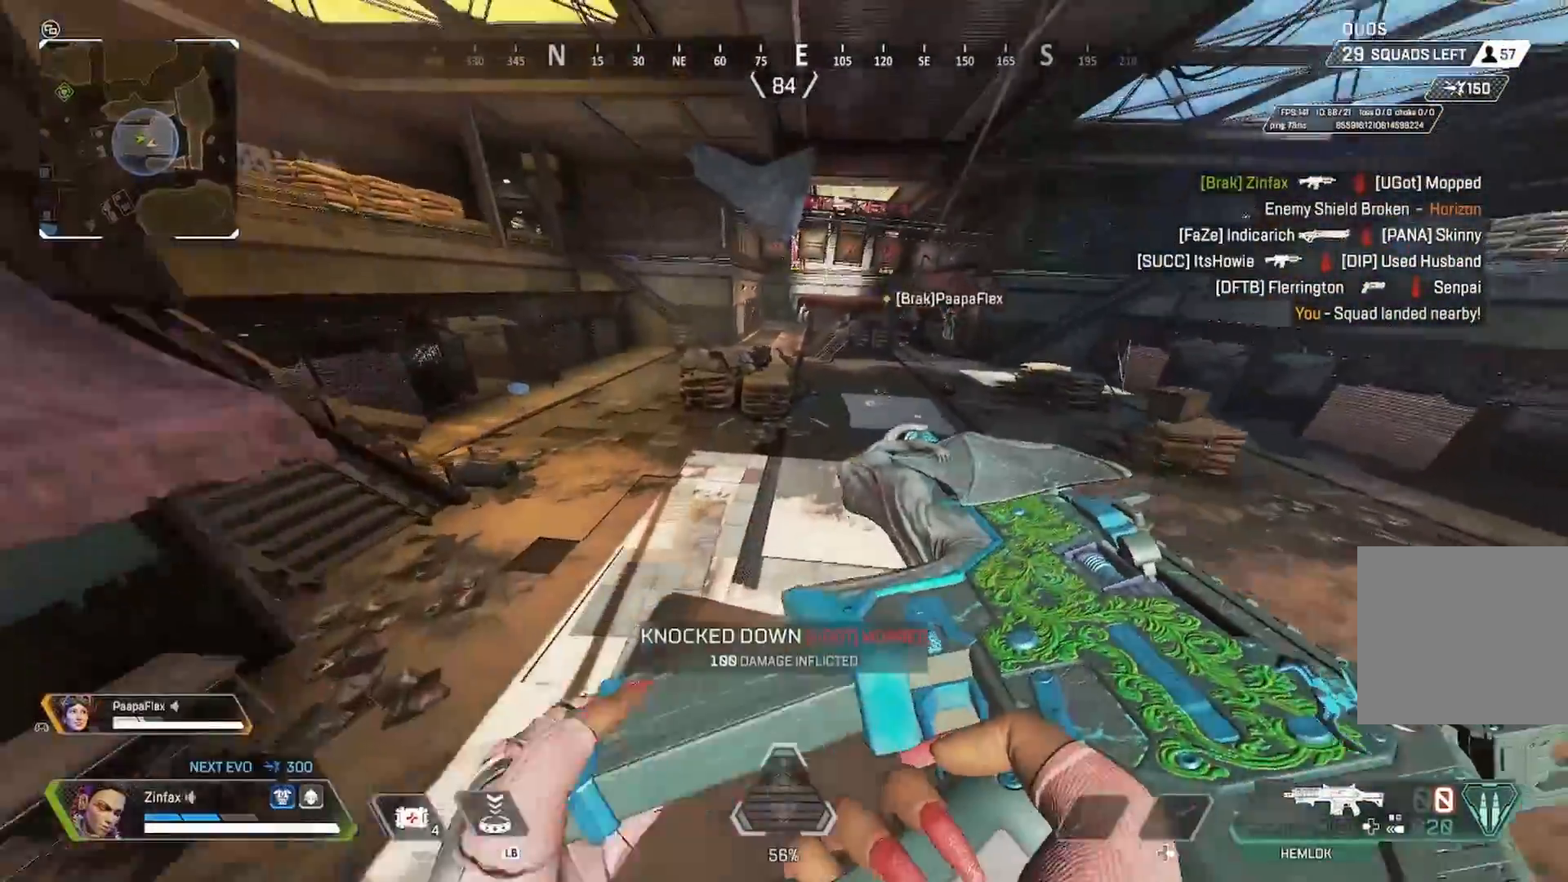
{"buttons": [], "left_stick": "up-right", "right_stick": "center", "events": [[33, "left_stick", "right"], [50, "A", "down"], [150, "A", "up"], [317, "right_stick", "right"], [400, "right_stick", "center"], [467, "left_stick", "up-right"]]}
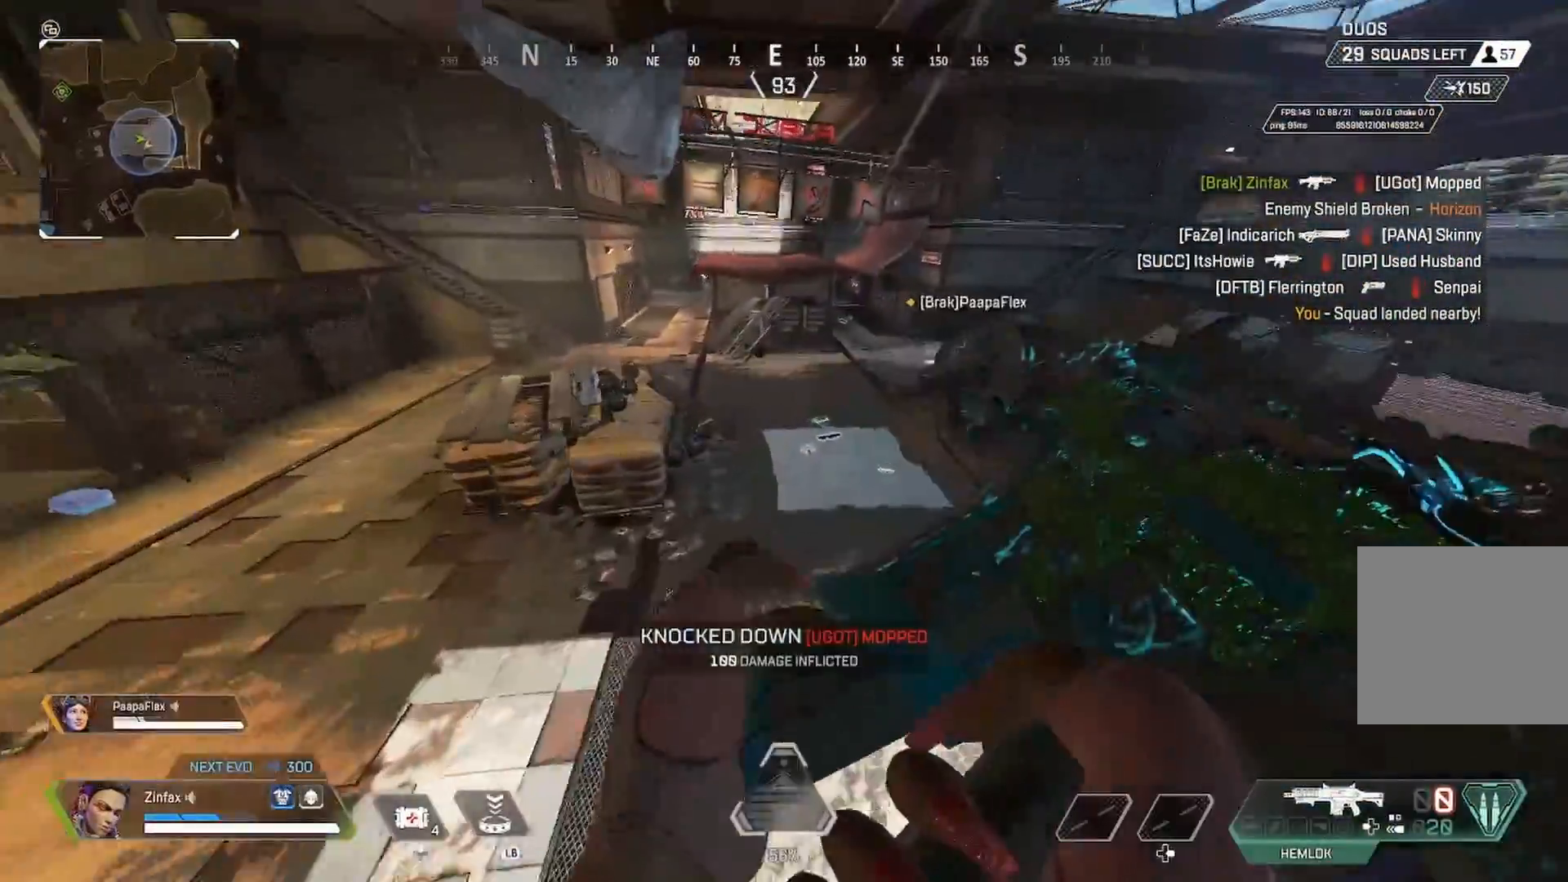
{"buttons": [], "left_stick": "up", "right_stick": "center", "events": [[17, "left_stick", "up"], [333, "L3", "down"], [433, "L3", "up"]]}
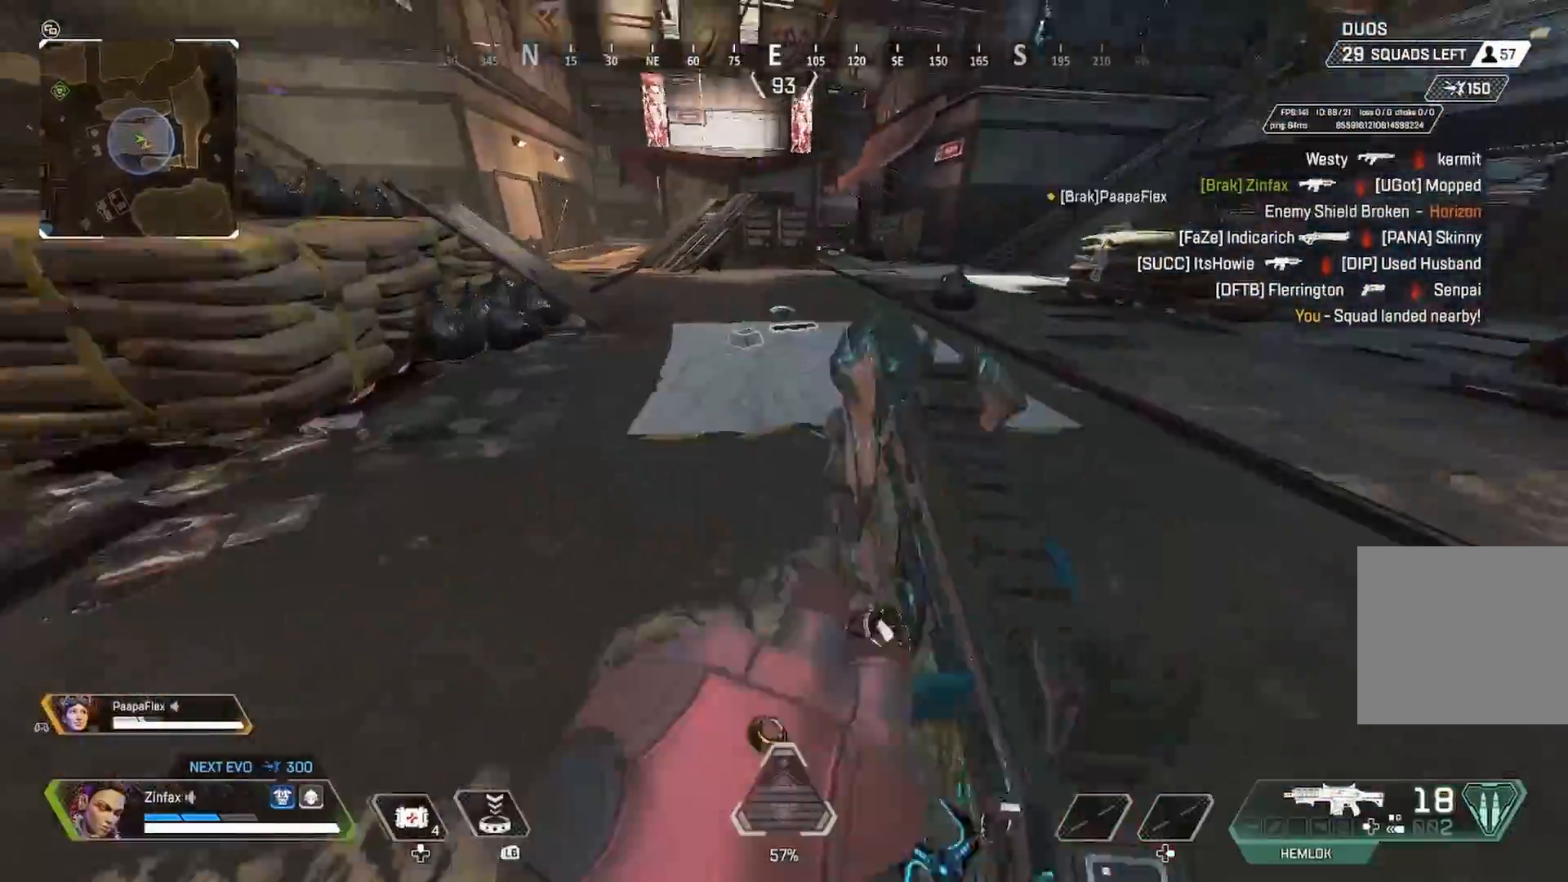
{"buttons": ["X"], "left_stick": "up-right", "right_stick": "center", "events": [[350, "X", "down"], [433, "X", "up"], [483, "left_stick", "up-right"], [500, "X", "down"]]}
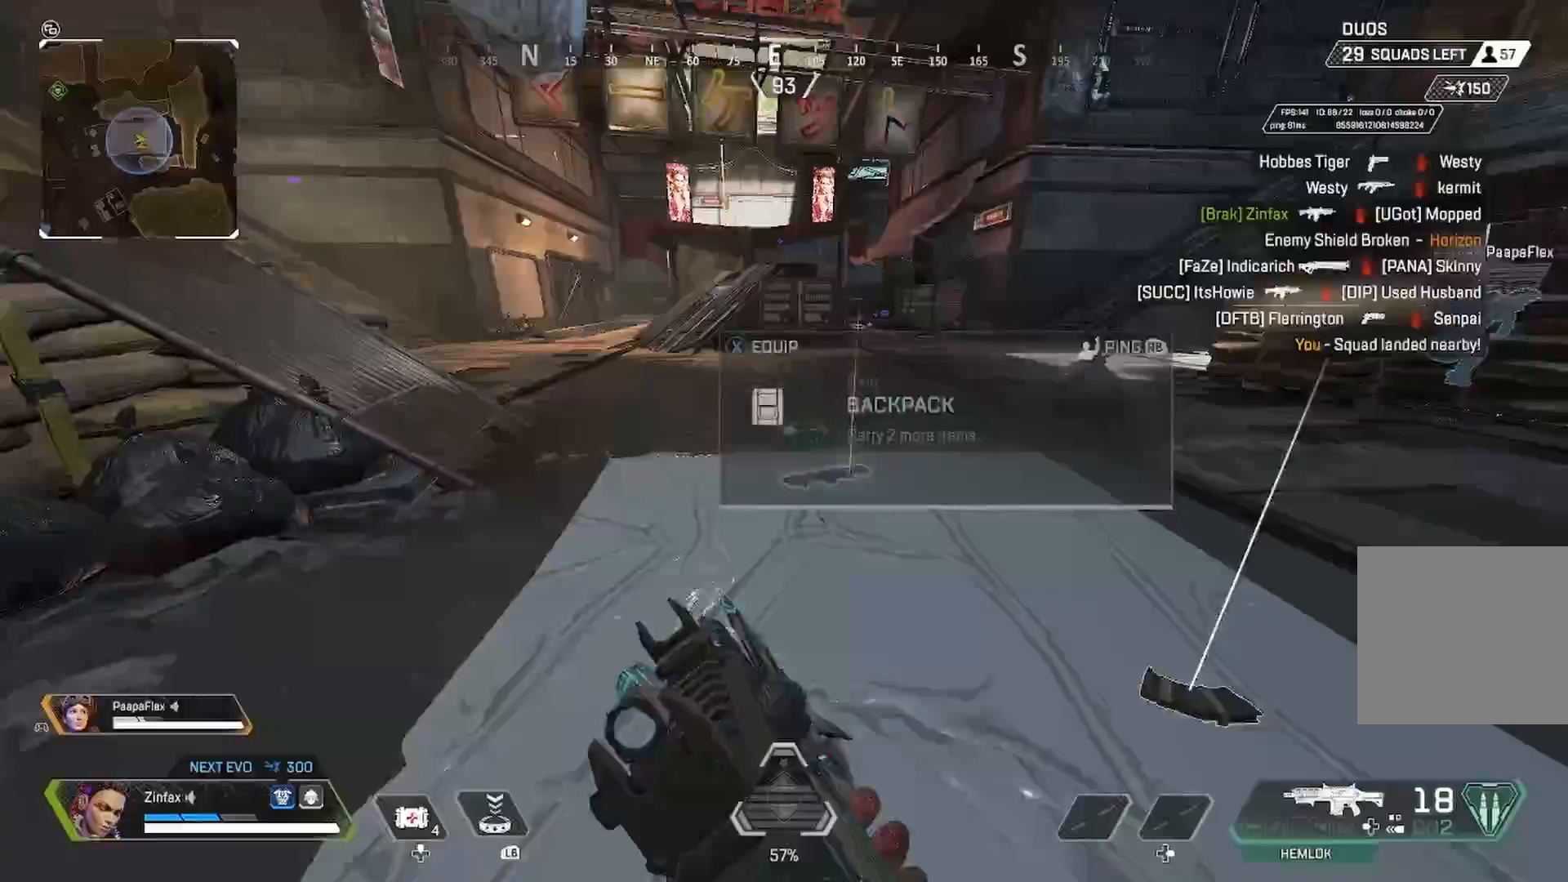
{"buttons": [], "left_stick": "up-left", "right_stick": "center", "events": [[83, "X", "up"], [133, "left_stick", "up"], [167, "X", "down"], [233, "X", "up"], [300, "X", "down"], [350, "left_stick", "up-left"], [383, "X", "up"], [450, "X", "down"], [500, "X", "up"]]}
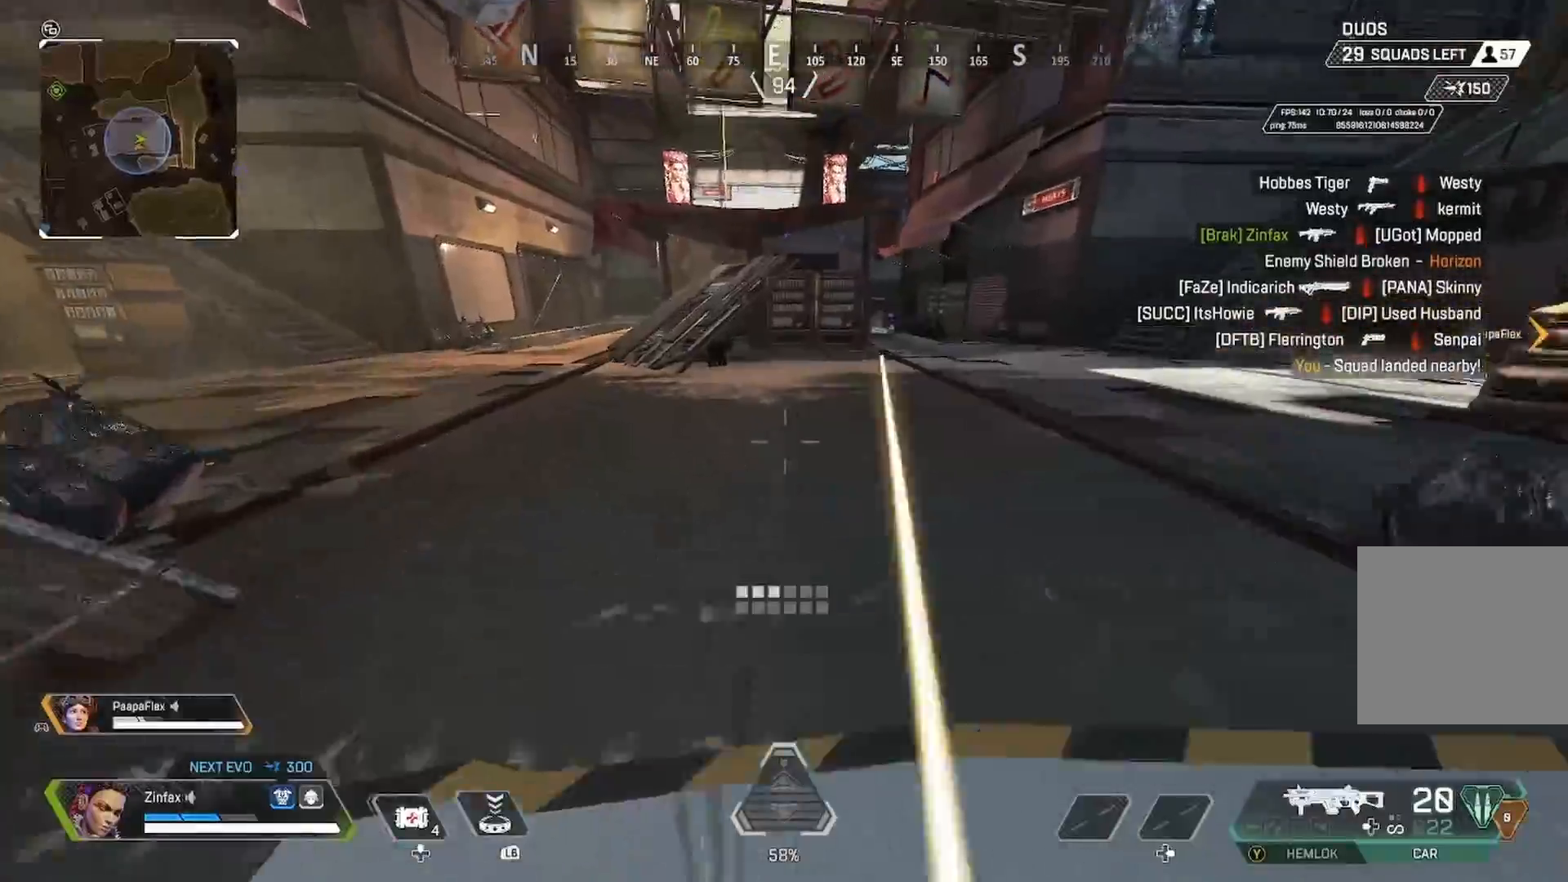
{"buttons": [], "left_stick": "up", "right_stick": "left", "events": [[17, "left_stick", "up"], [117, "right_stick", "right"], [250, "right_stick", "left"]]}
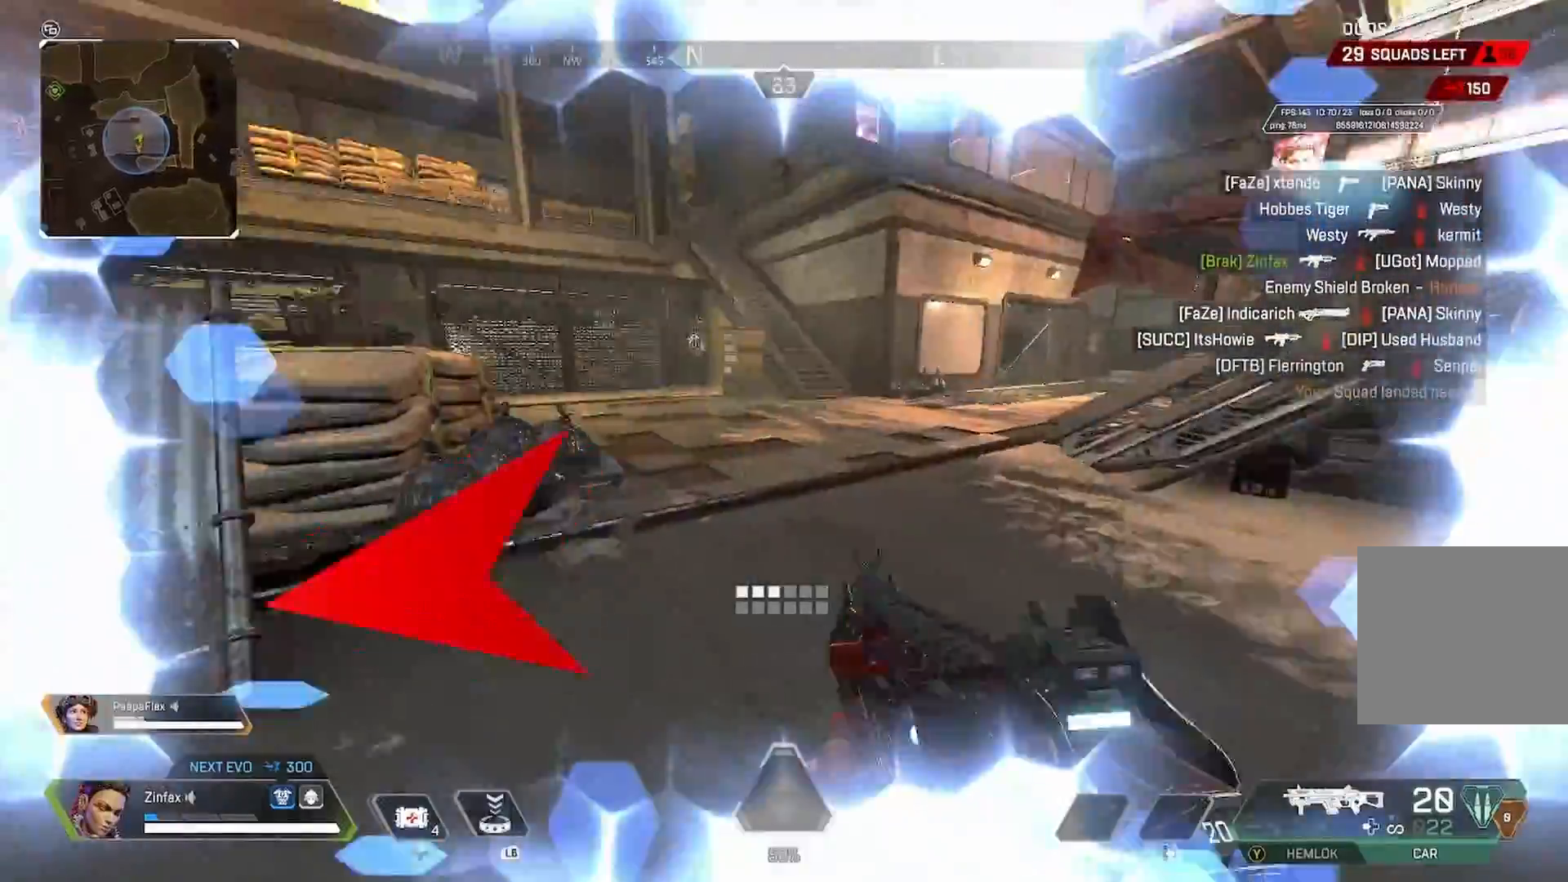
{"buttons": [], "left_stick": "up", "right_stick": "center", "events": [[83, "right_stick", "center"]]}
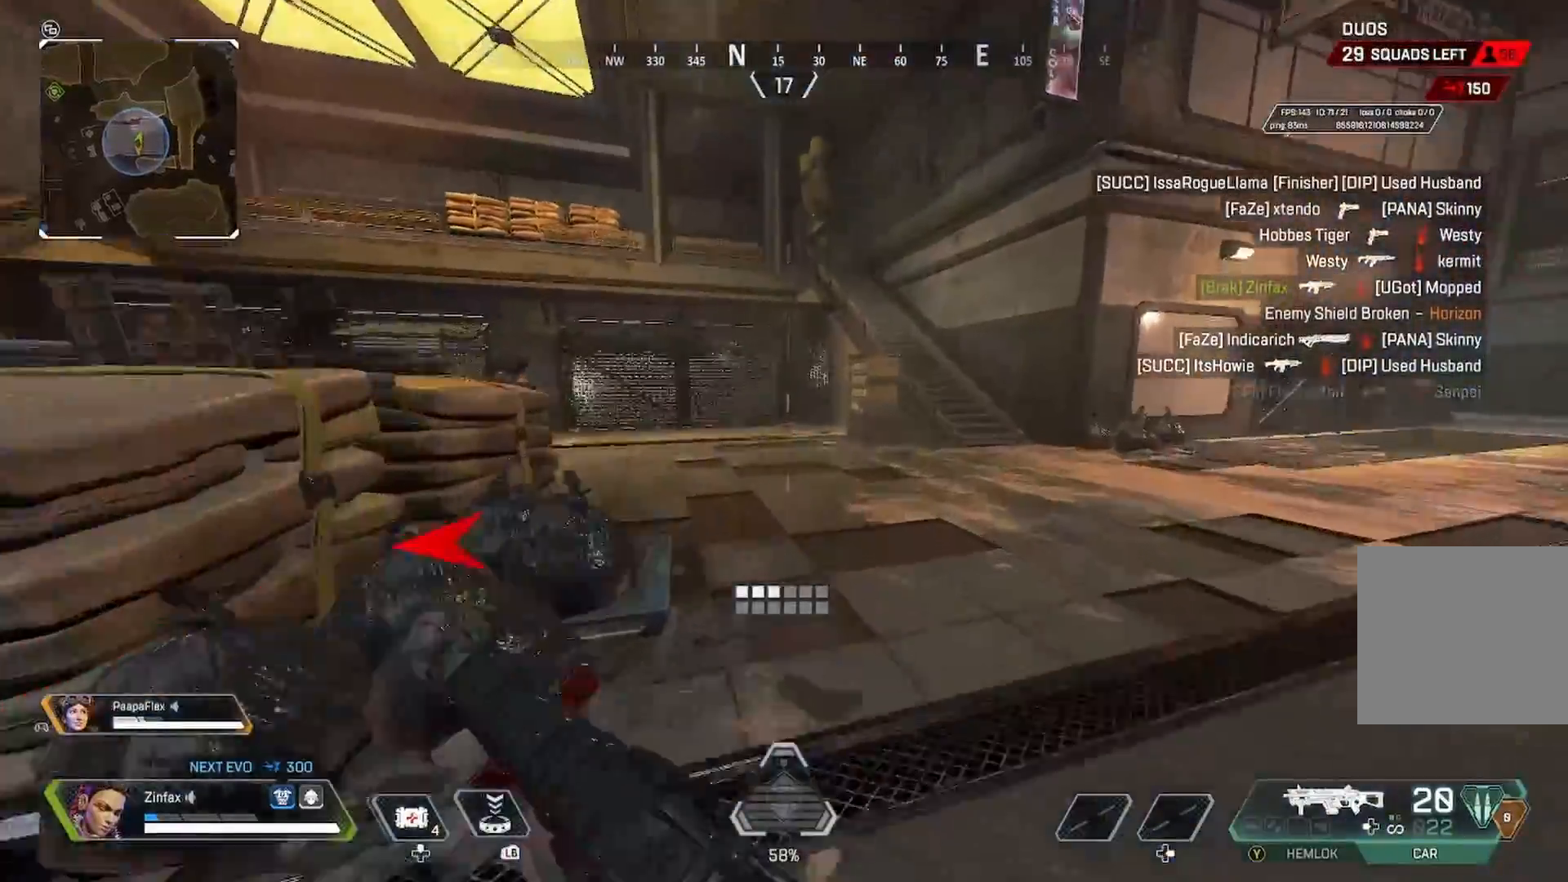
{"buttons": ["A"], "left_stick": "right", "right_stick": "center", "events": [[150, "R3", "down"], [183, "right_stick", "right"], [233, "left_stick", "up-right"], [283, "R3", "up"], [367, "right_stick", "center"], [383, "left_stick", "right"], [417, "A", "down"]]}
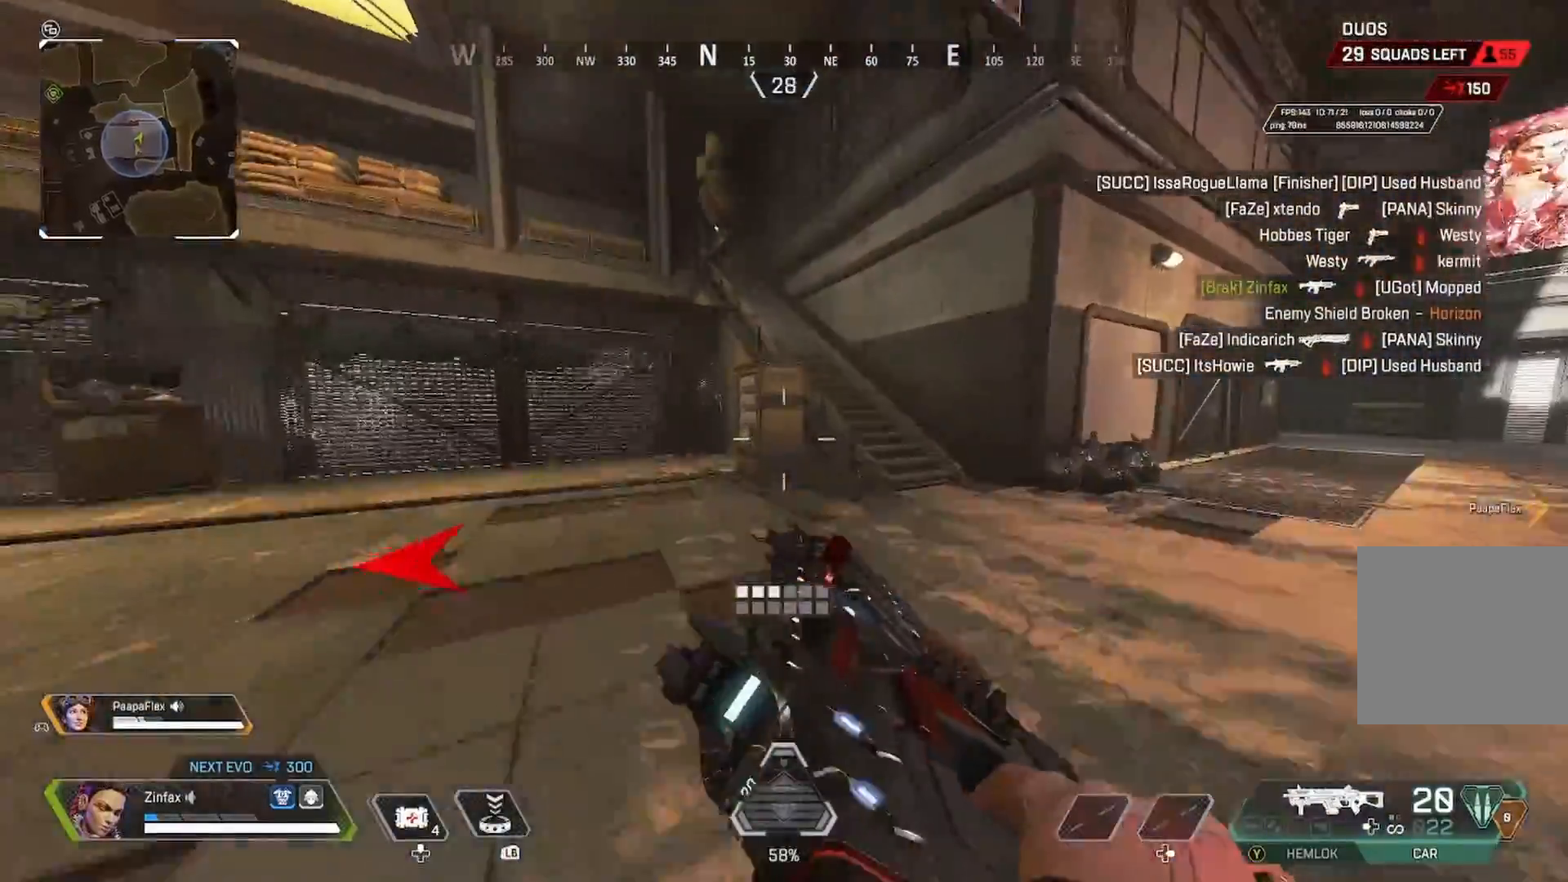
{"buttons": [], "left_stick": "up", "right_stick": "center", "events": [[17, "A", "up"], [100, "right_stick", "right"], [233, "L3", "down"], [267, "left_stick", "up"], [283, "right_stick", "center"], [333, "L3", "up"]]}
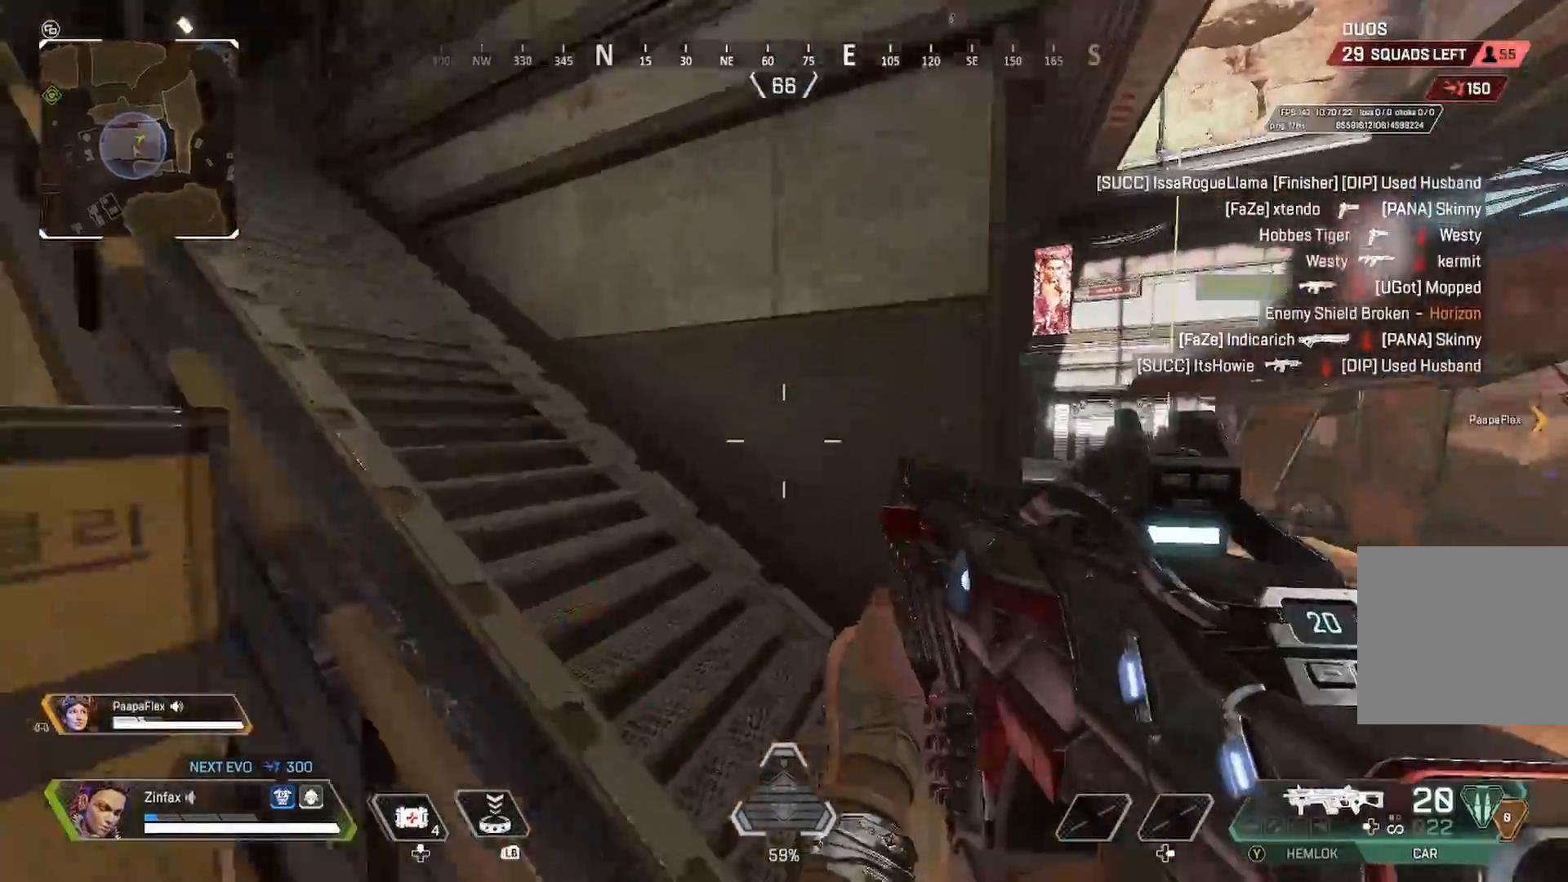
{"buttons": ["DPAD_UP"], "left_stick": "up", "right_stick": "center", "events": [[17, "right_stick", "down-right"], [83, "right_stick", "center"], [150, "right_stick", "left"], [333, "DPAD_UP", "down"], [383, "right_stick", "center"]]}